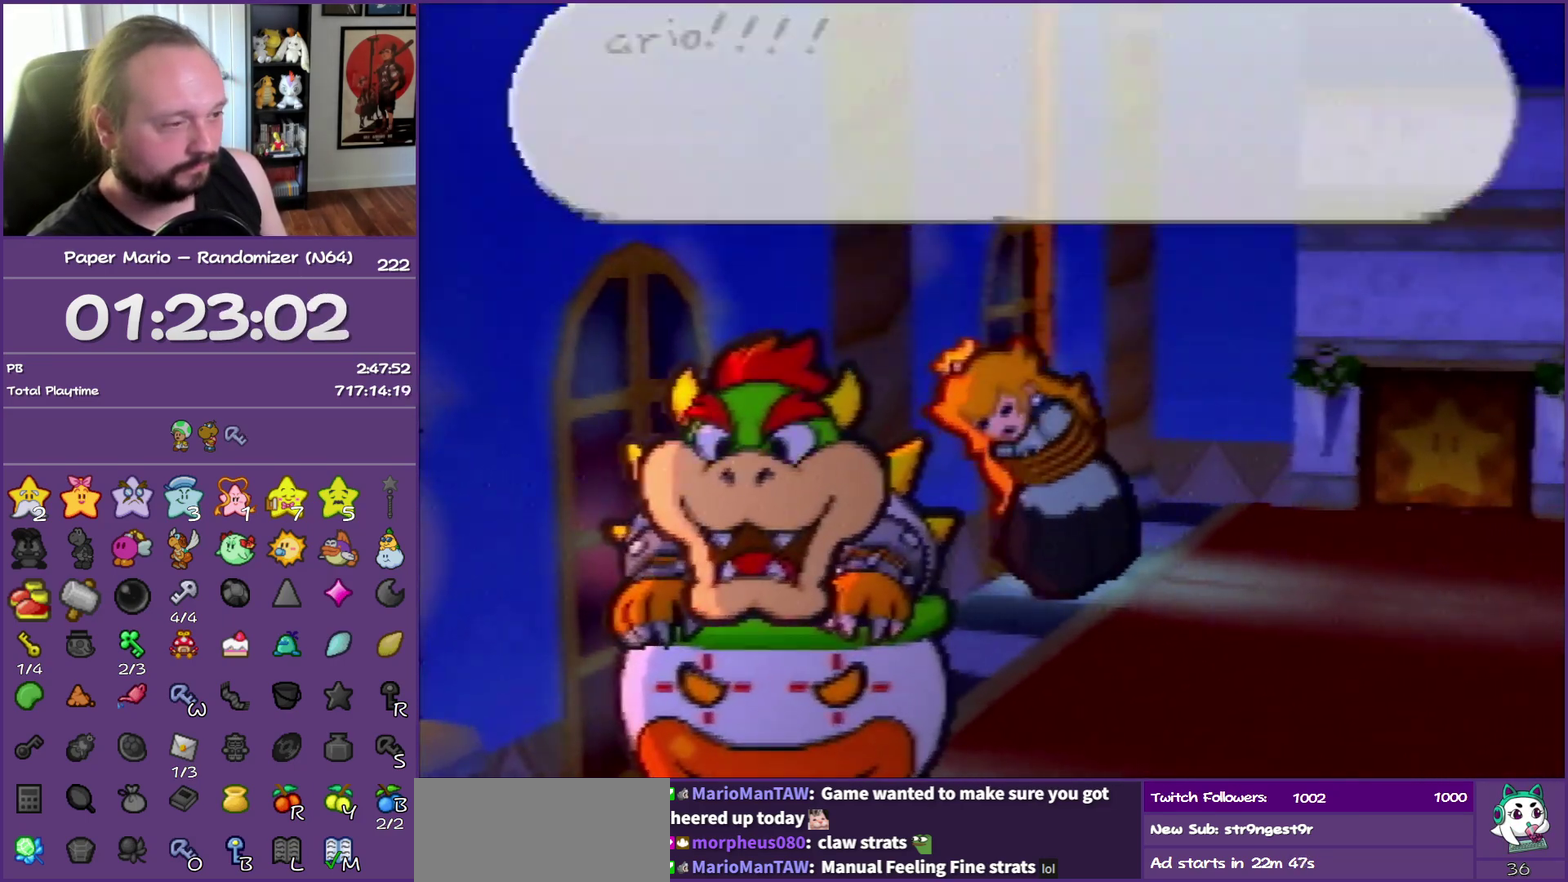
Gameplay with a controller (Nintendo layout); each line is a JSON object with the inputs held at the frame after it. "events" lists button and stick changes between this image and that frame as [ms after this image, input, new state], when the widget could be followed in between. This overlay highlights the sticks when they move; stick clicks (L3) are not distinguishable. Not read: L3 R3.
{"buttons": ["B"], "left_stick": "center", "events": []}
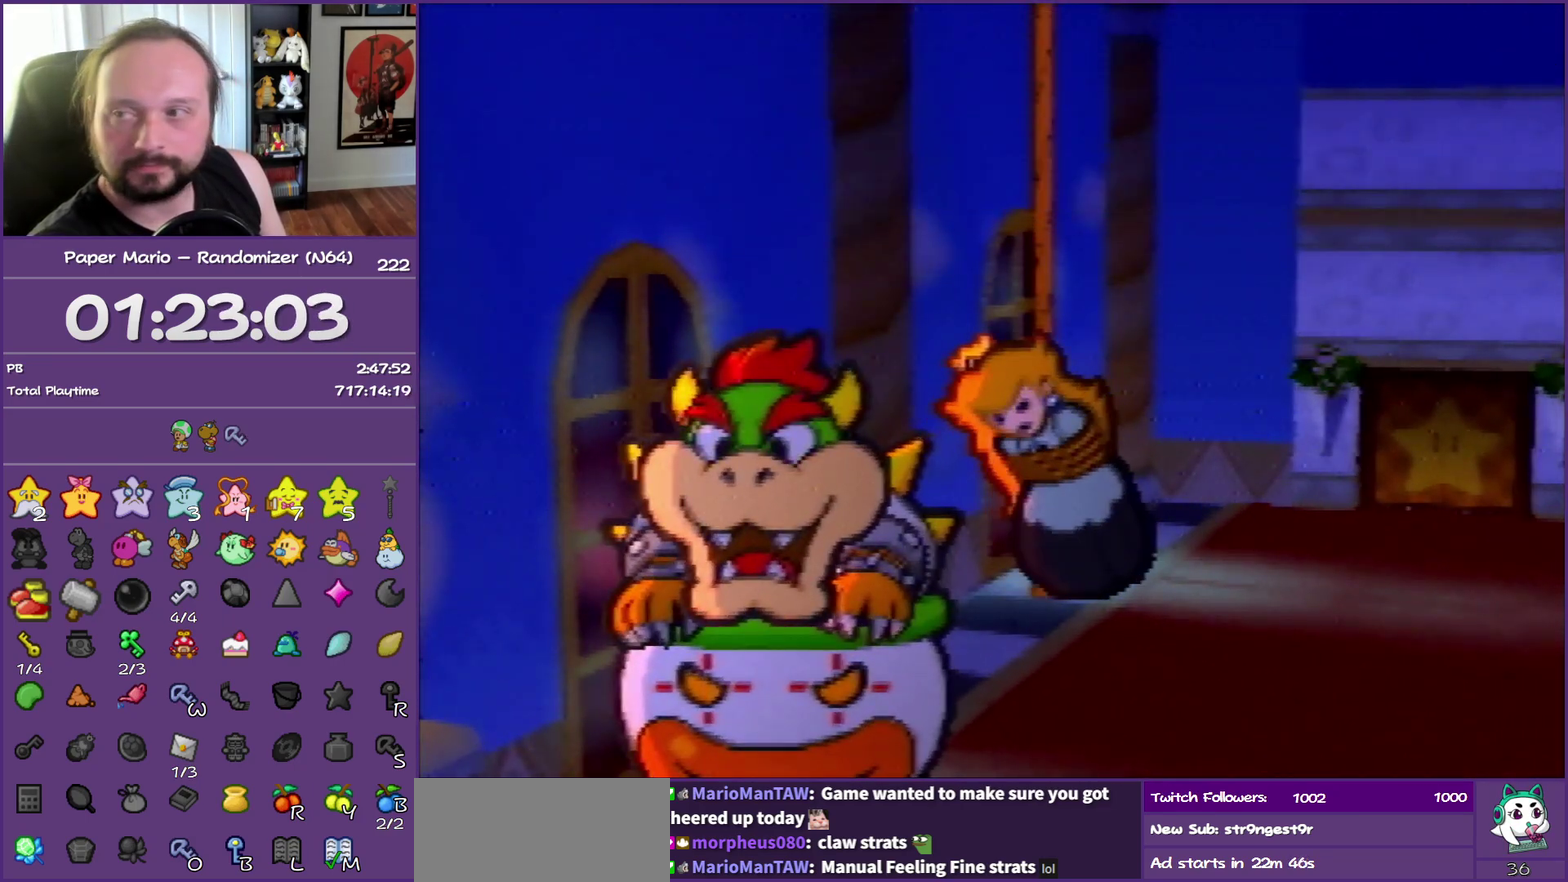
{"buttons": ["B"], "left_stick": "center", "events": []}
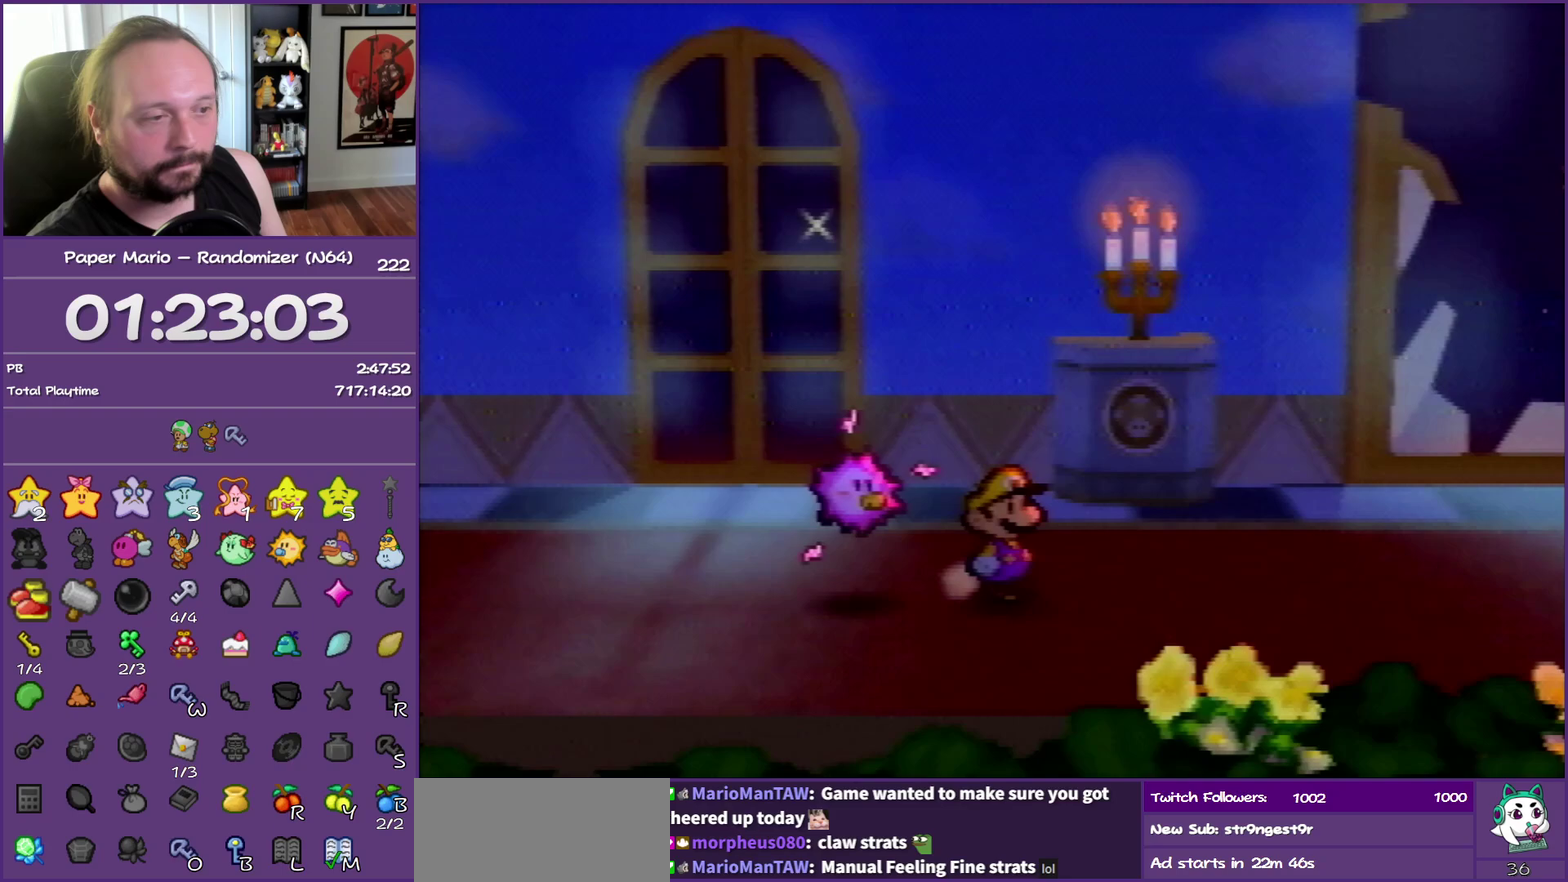
{"buttons": ["B"], "left_stick": "center", "events": []}
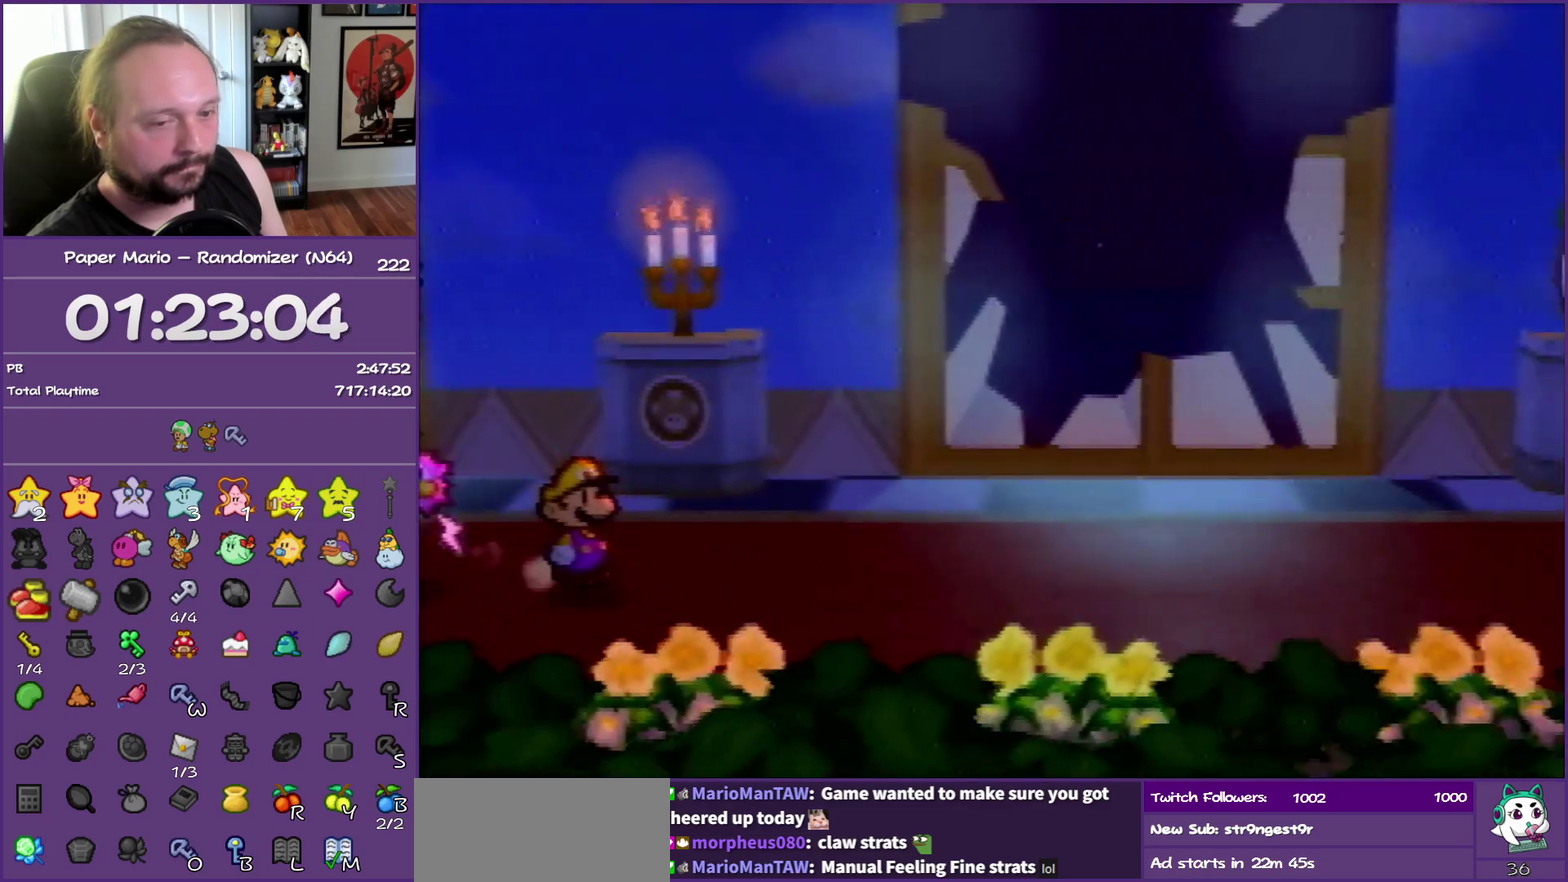
{"buttons": ["B"], "left_stick": "center", "events": []}
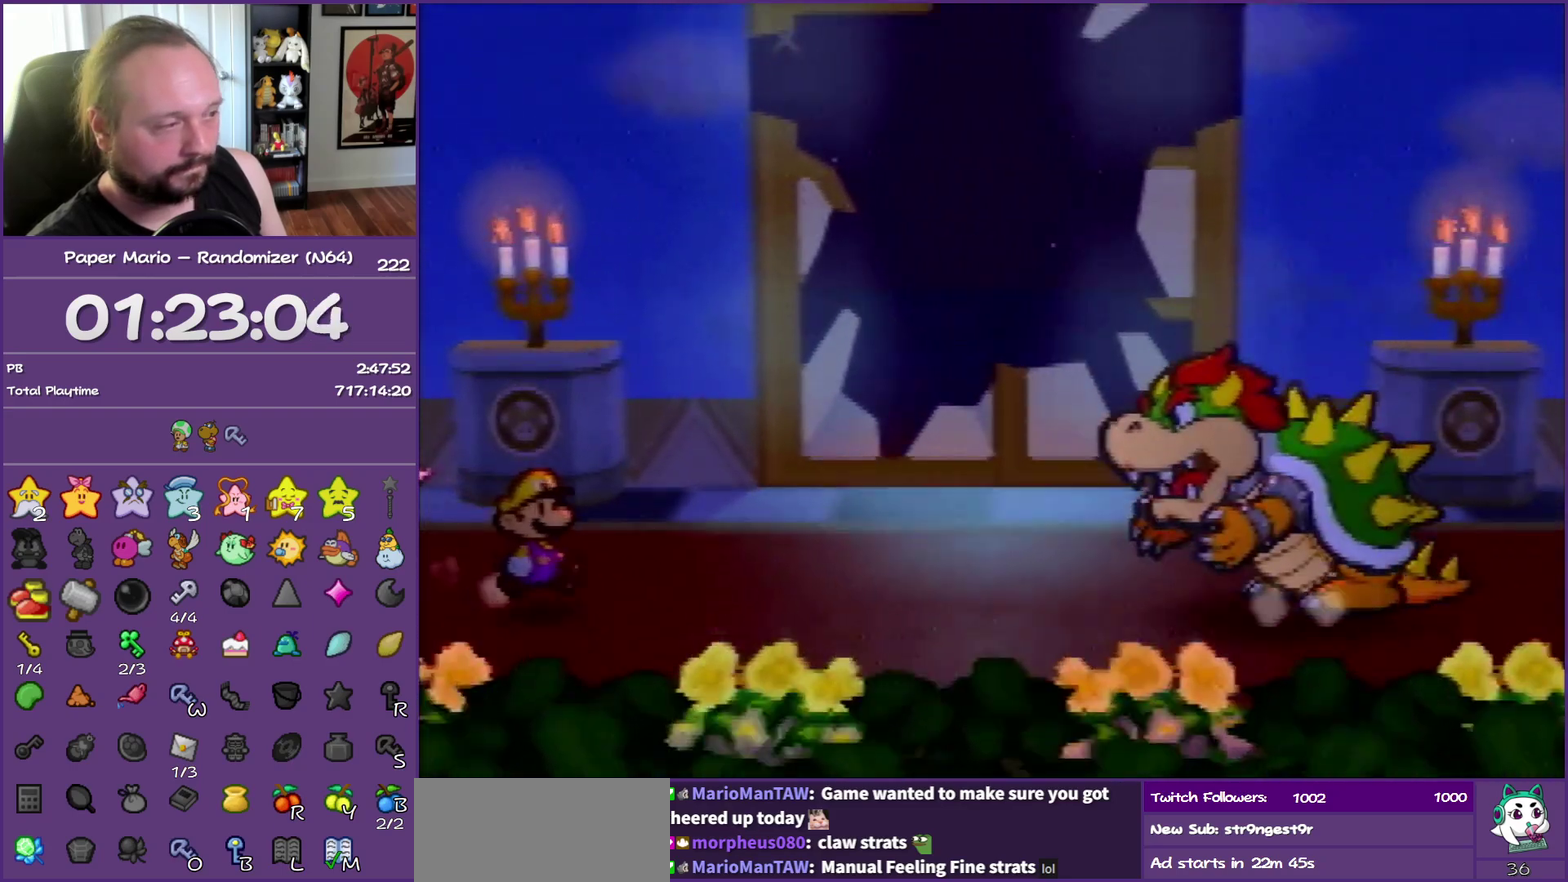
{"buttons": ["B"], "left_stick": "center", "events": []}
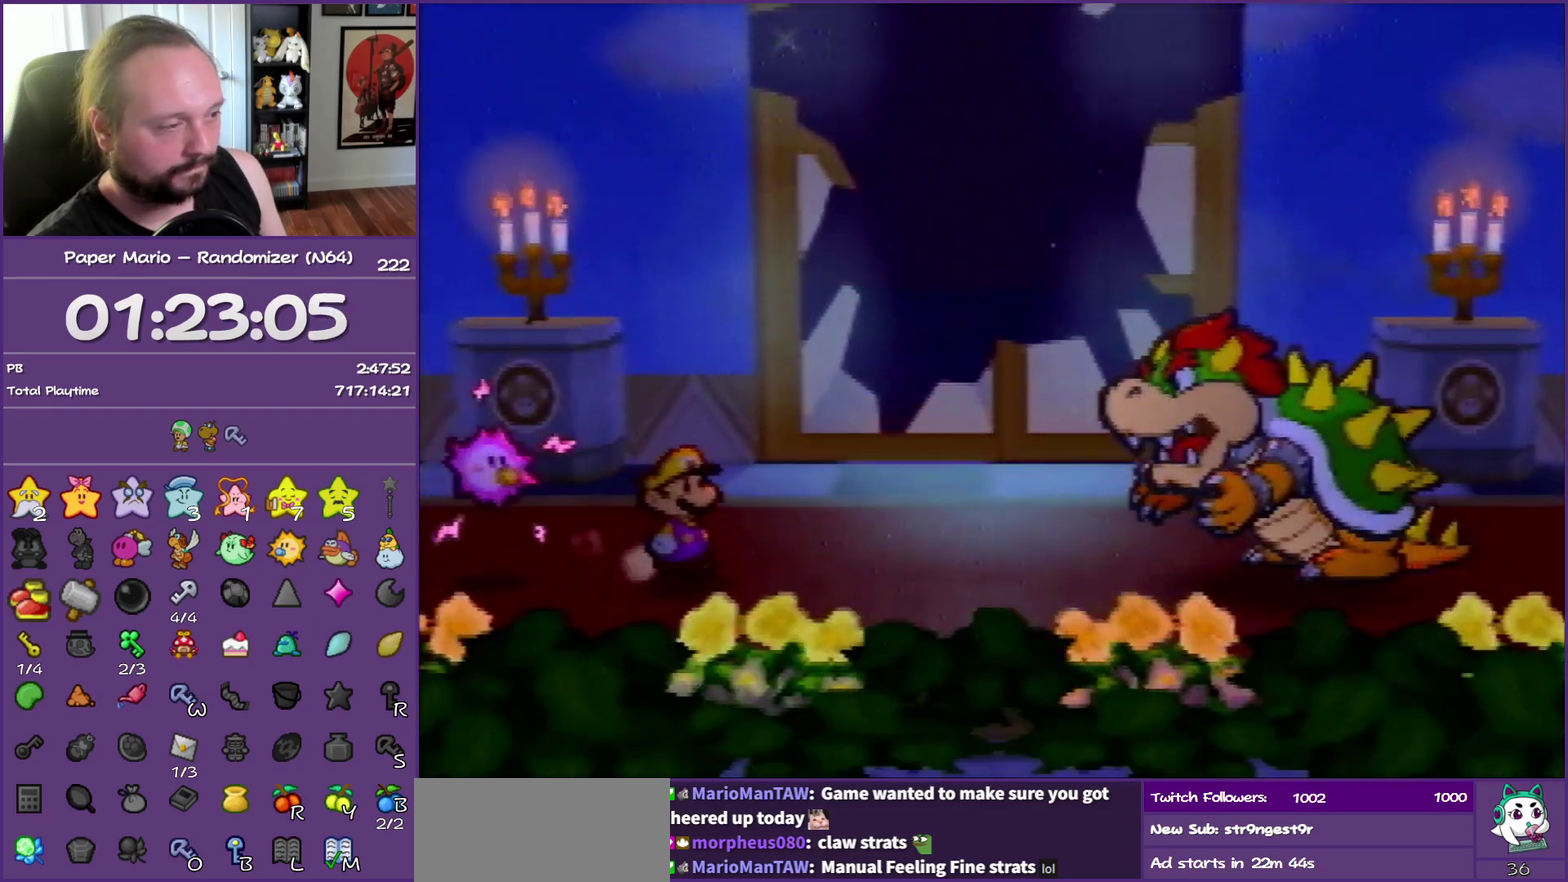
{"buttons": ["B"], "left_stick": "center", "events": []}
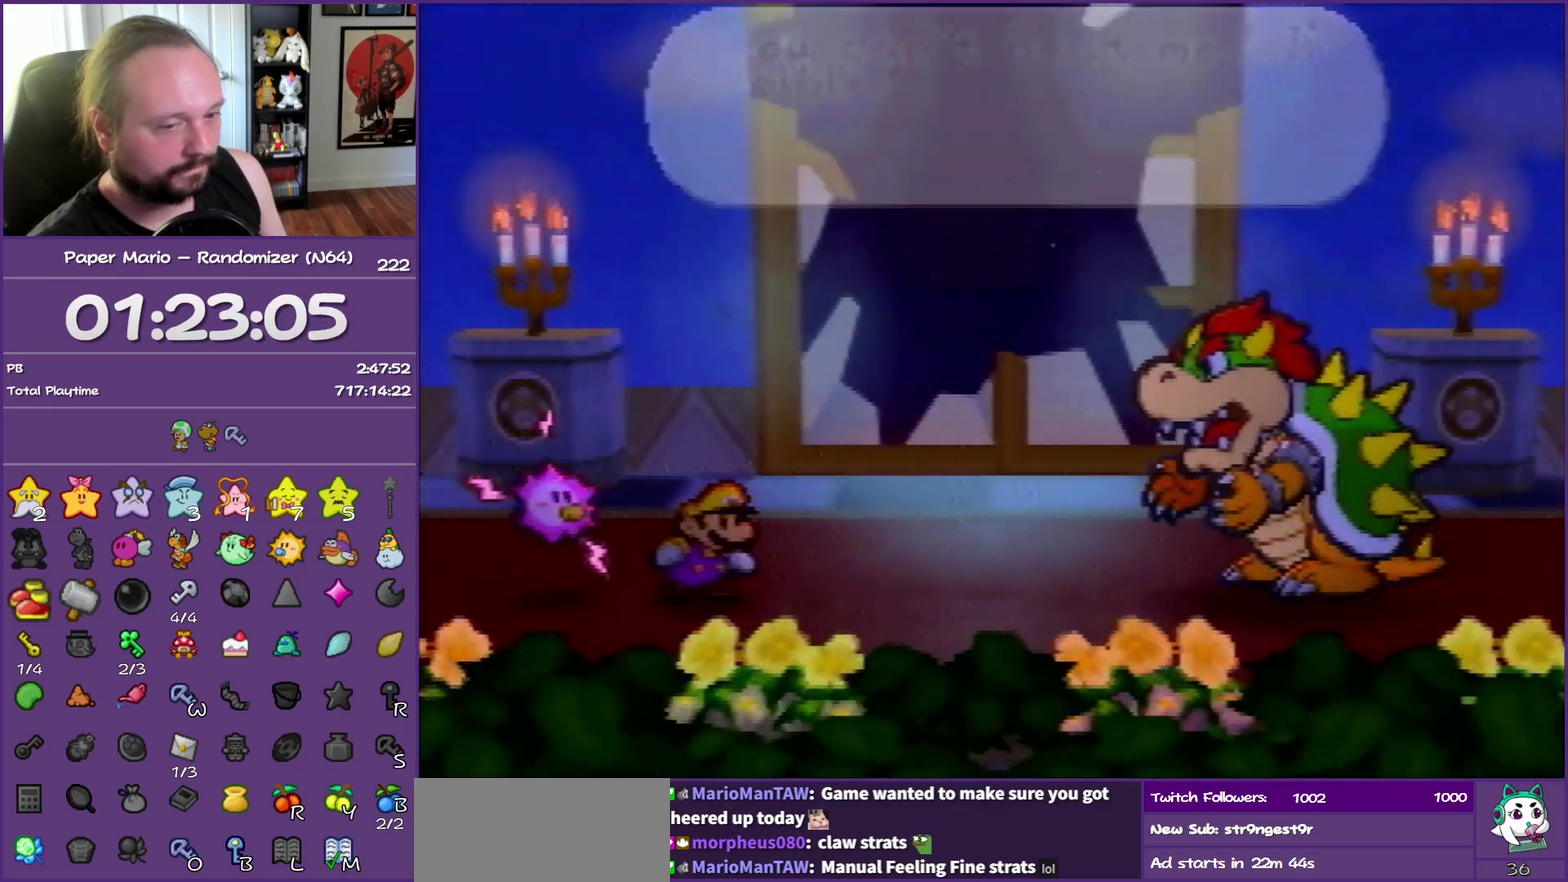
{"buttons": ["B"], "left_stick": "center", "events": []}
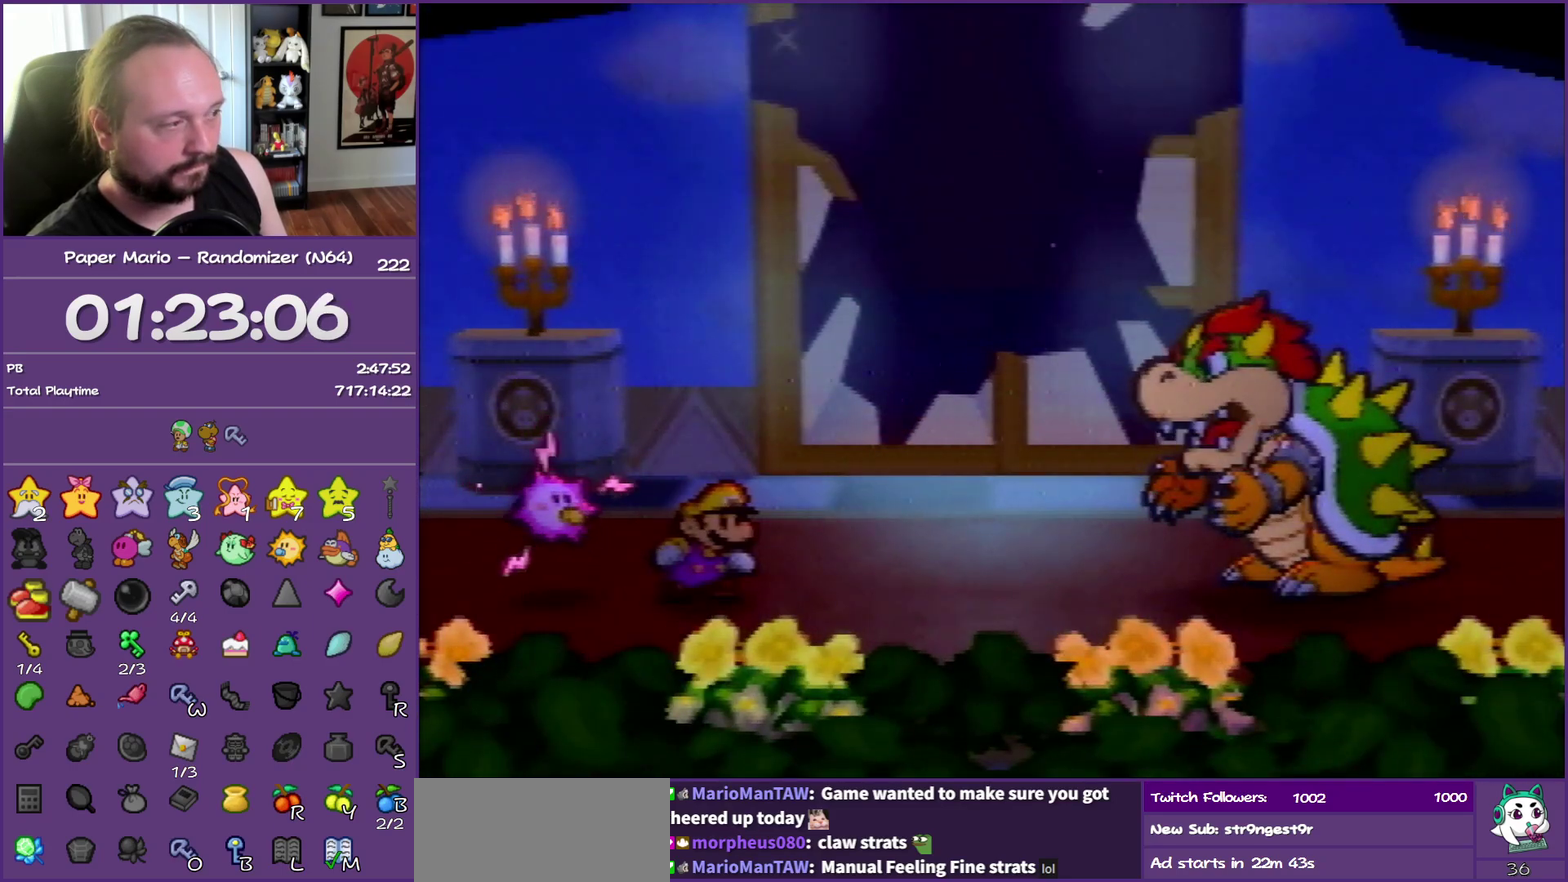
{"buttons": ["B"], "left_stick": "center", "events": []}
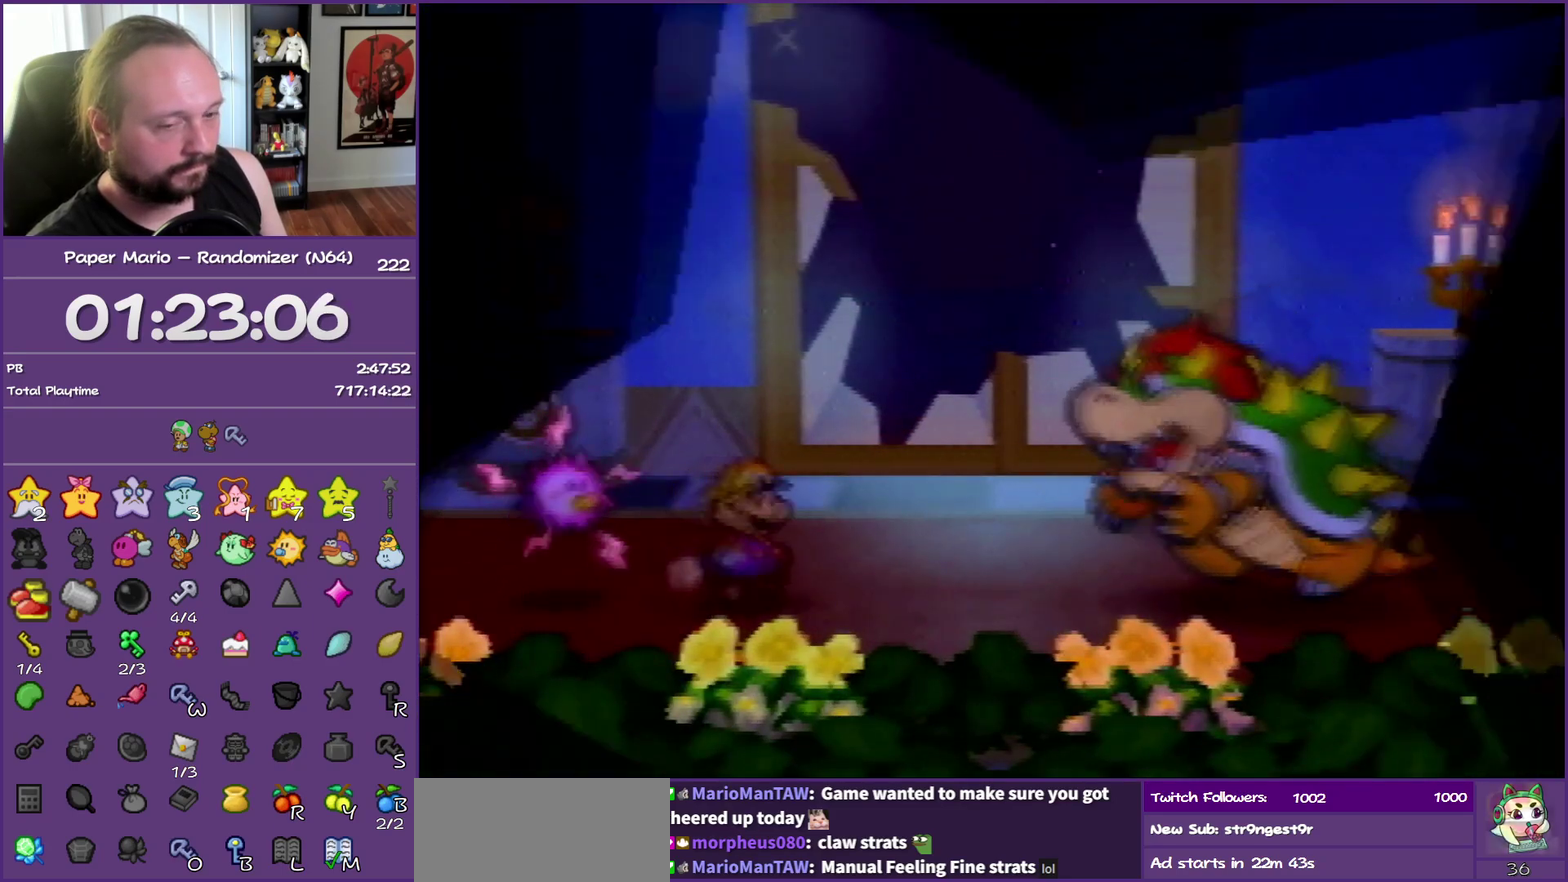
{"buttons": ["B"], "left_stick": "center", "events": []}
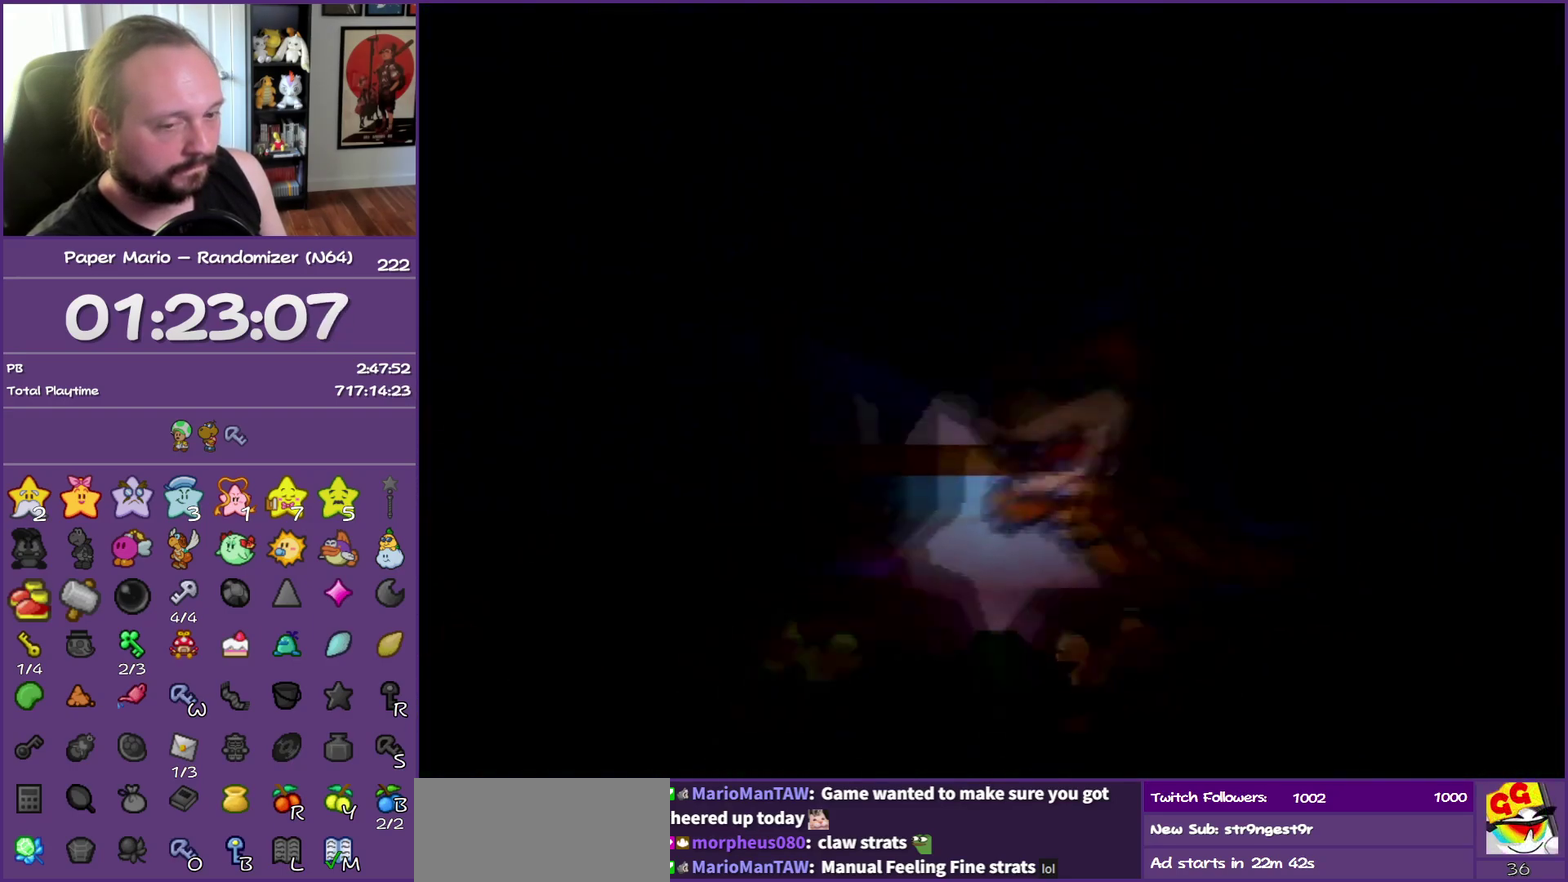
{"buttons": ["B"], "left_stick": "center", "events": []}
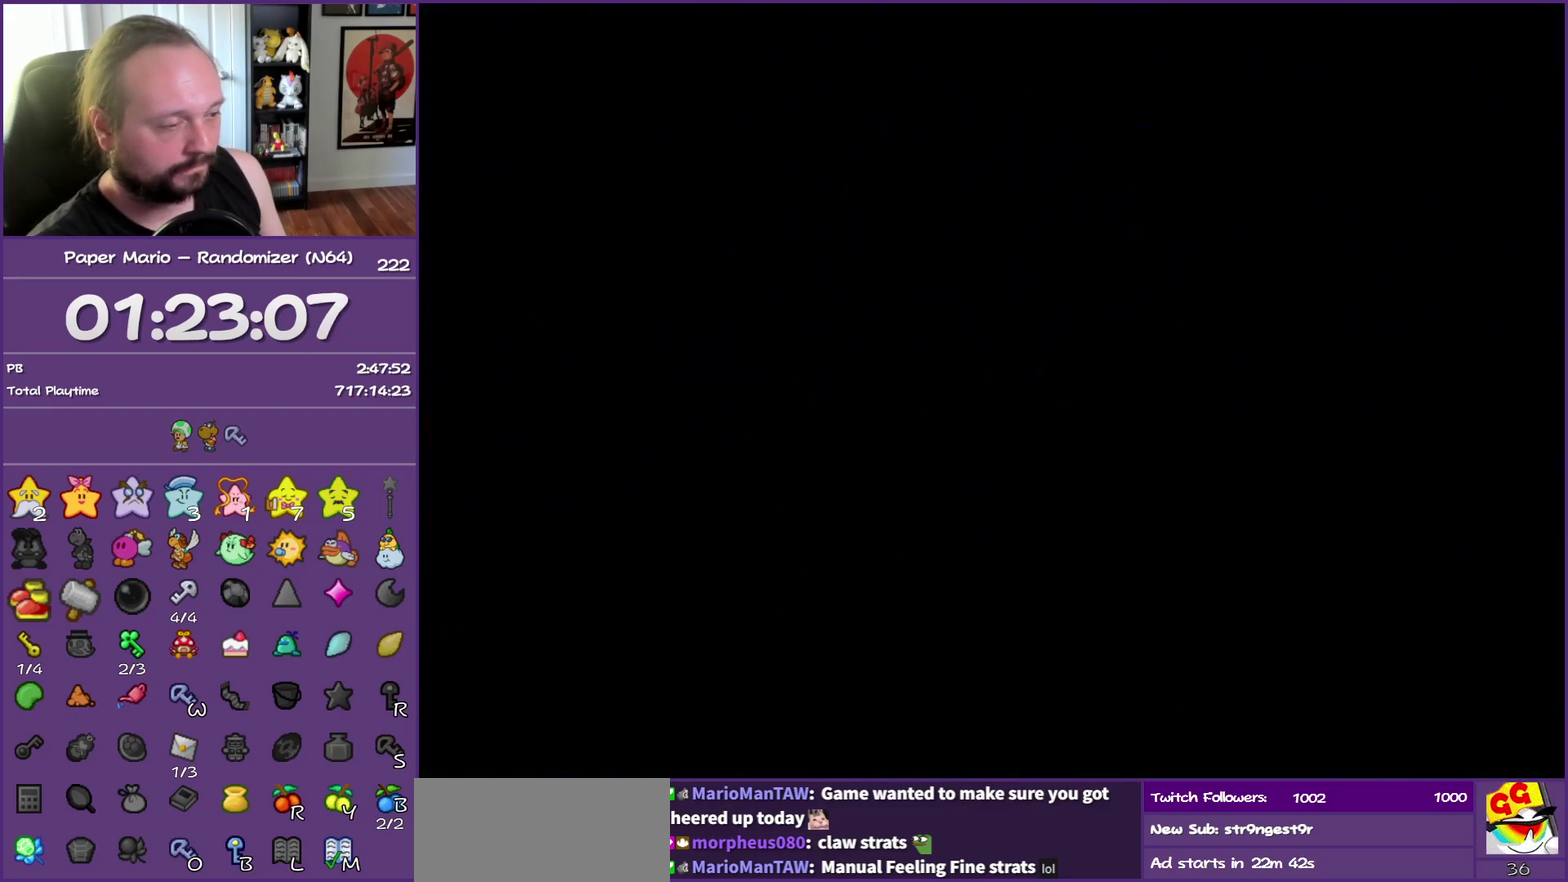
{"buttons": ["B"], "left_stick": "center", "events": []}
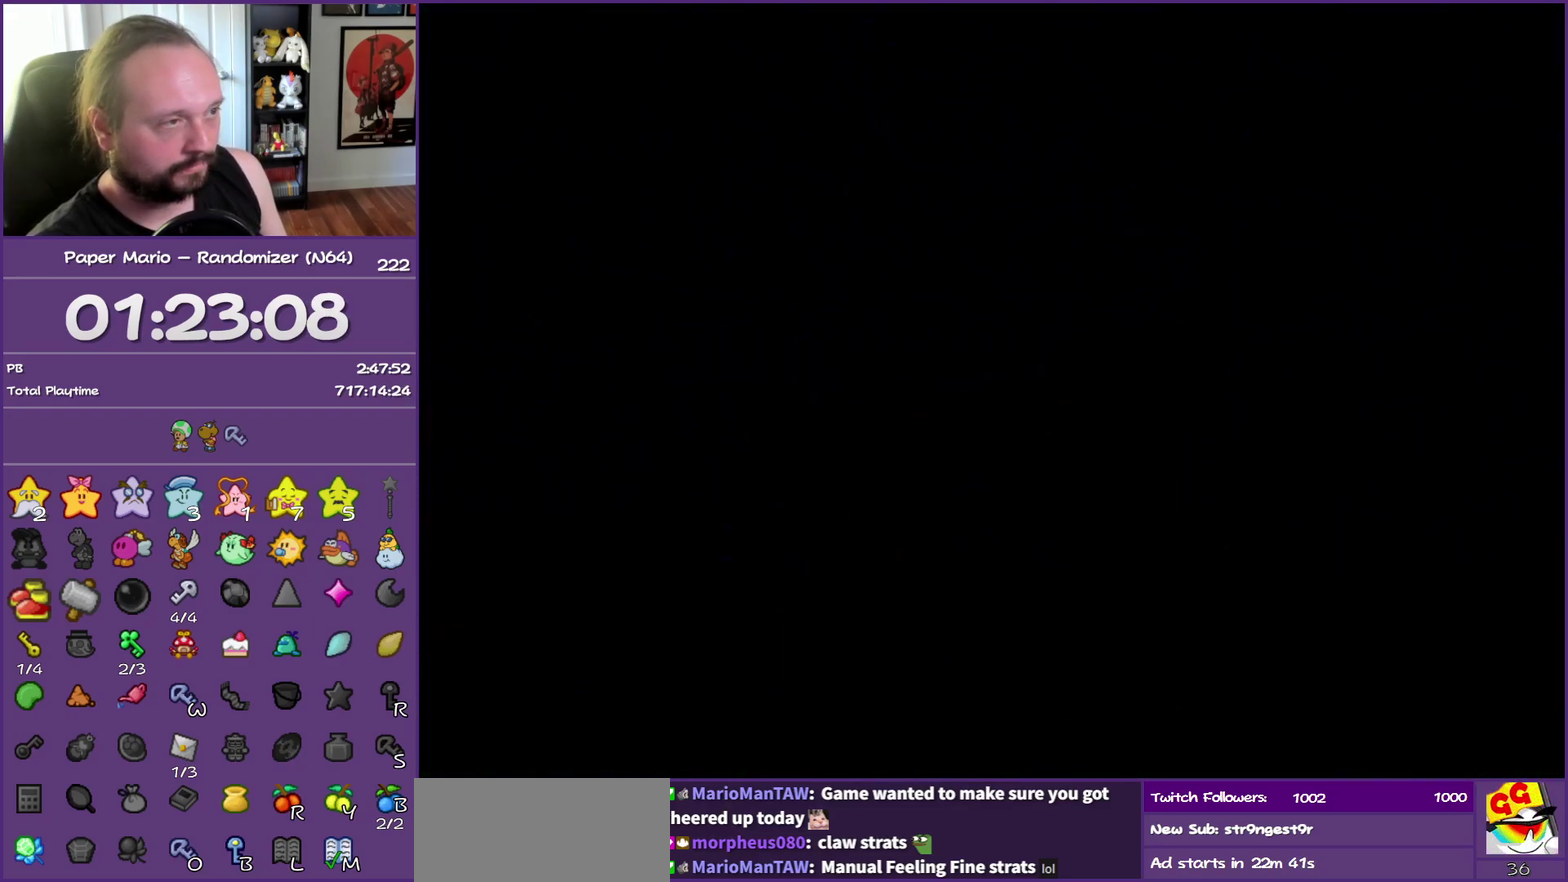
{"buttons": ["B"], "left_stick": "center", "events": []}
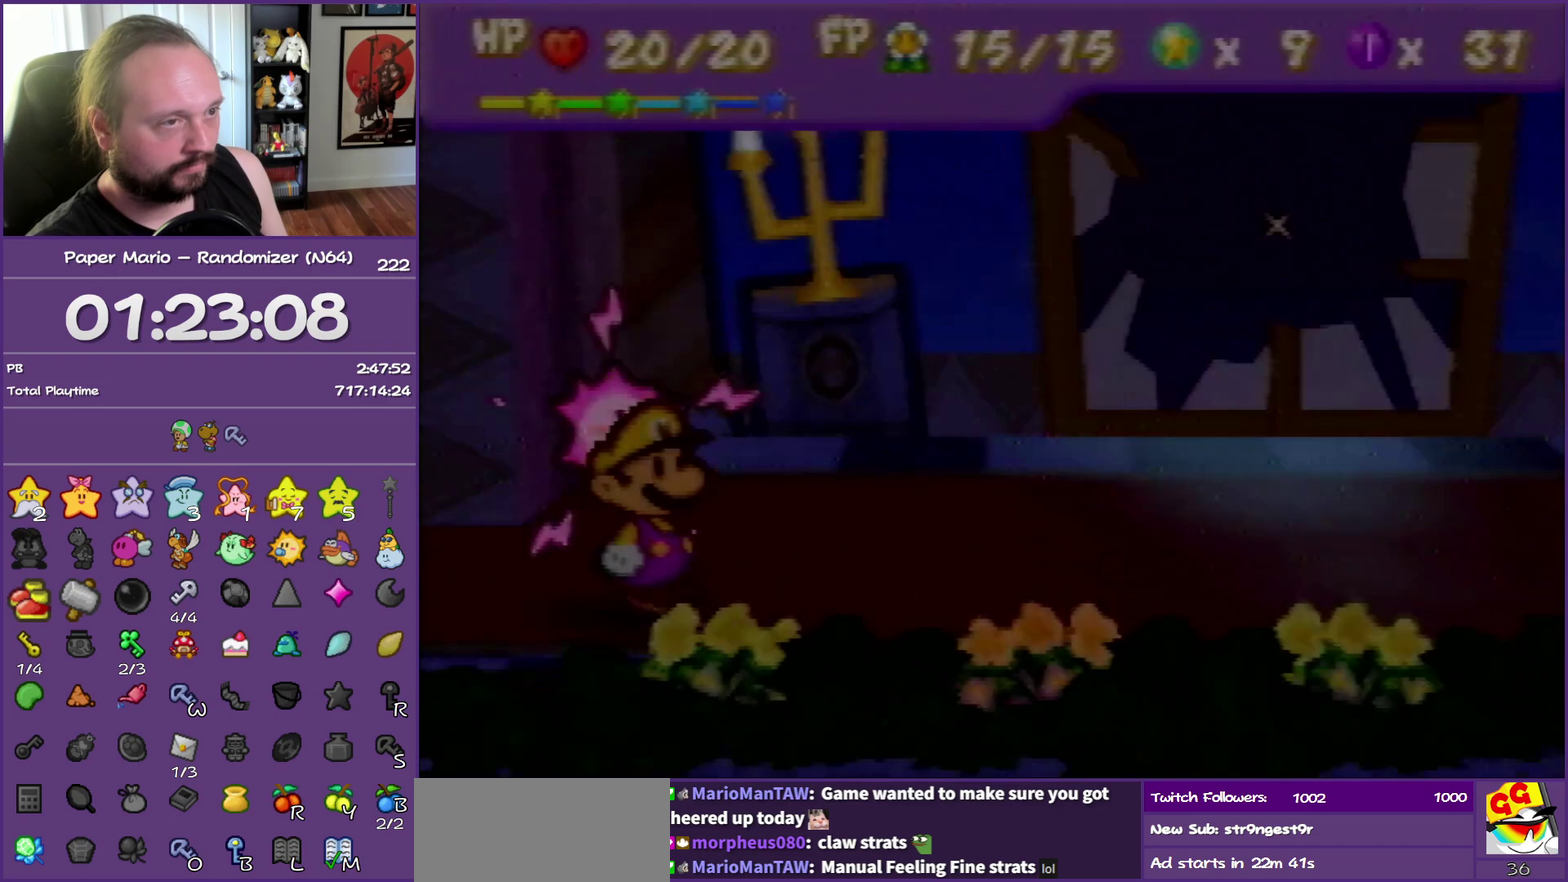
{"buttons": ["B"], "left_stick": "center", "events": []}
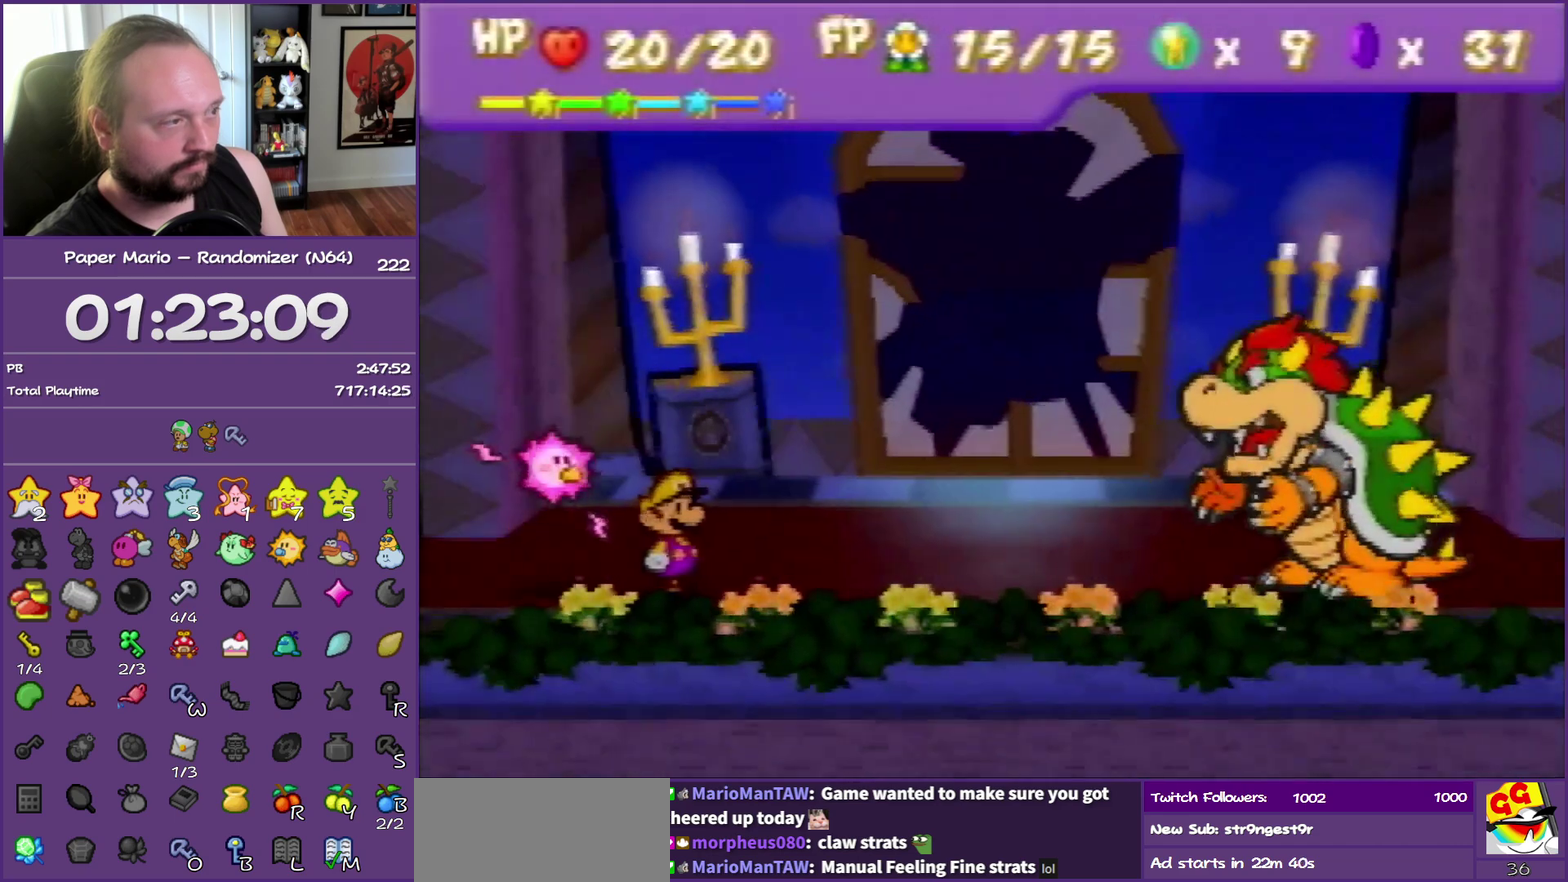
{"buttons": ["B"], "left_stick": "center", "events": []}
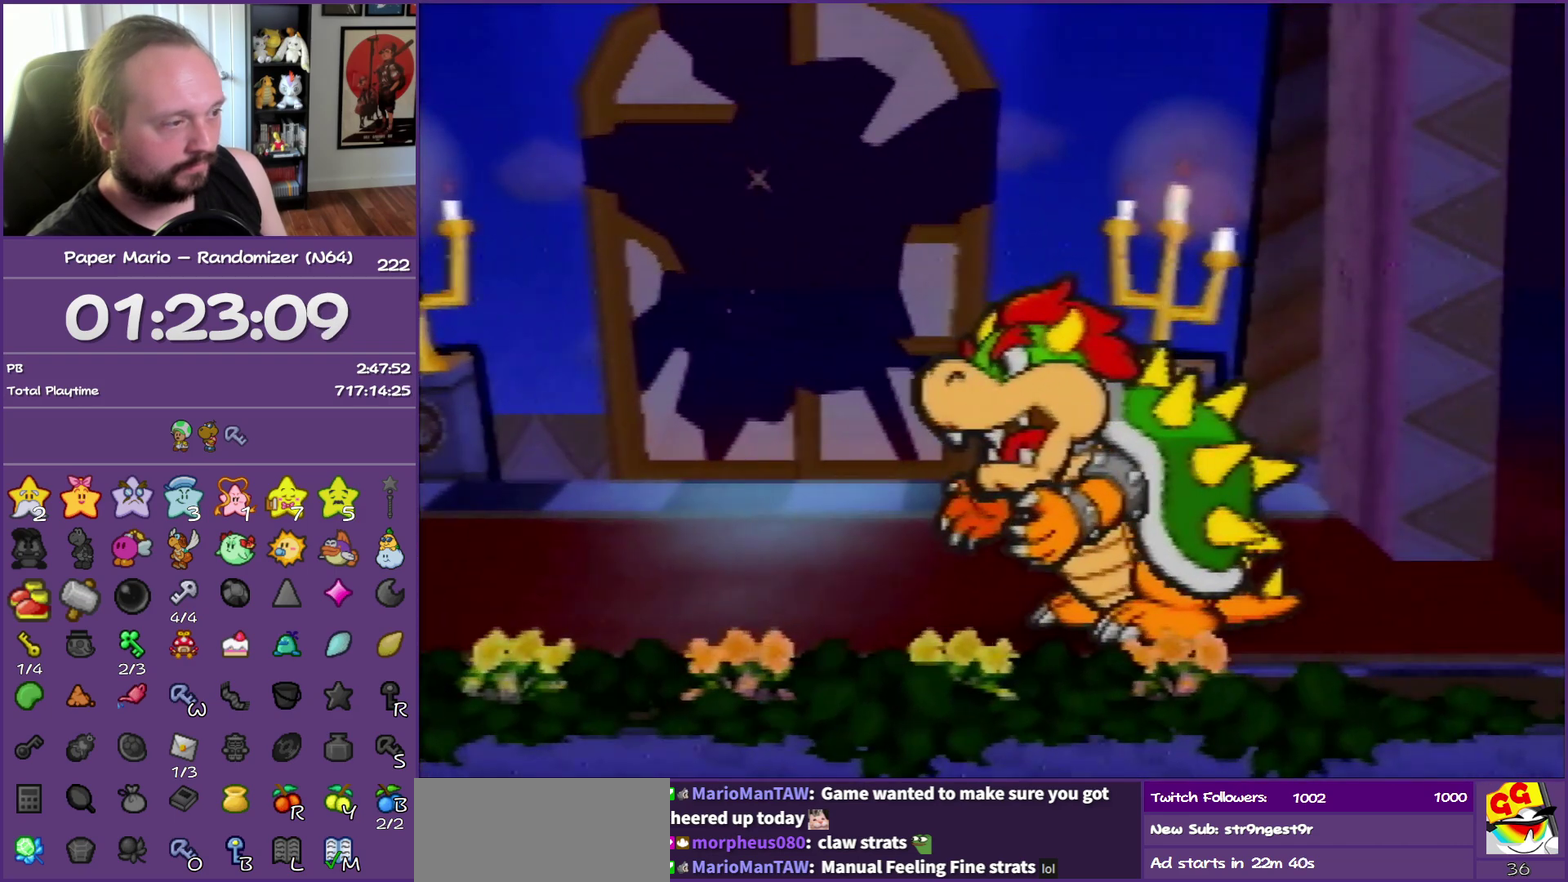
{"buttons": ["B"], "left_stick": "center", "events": []}
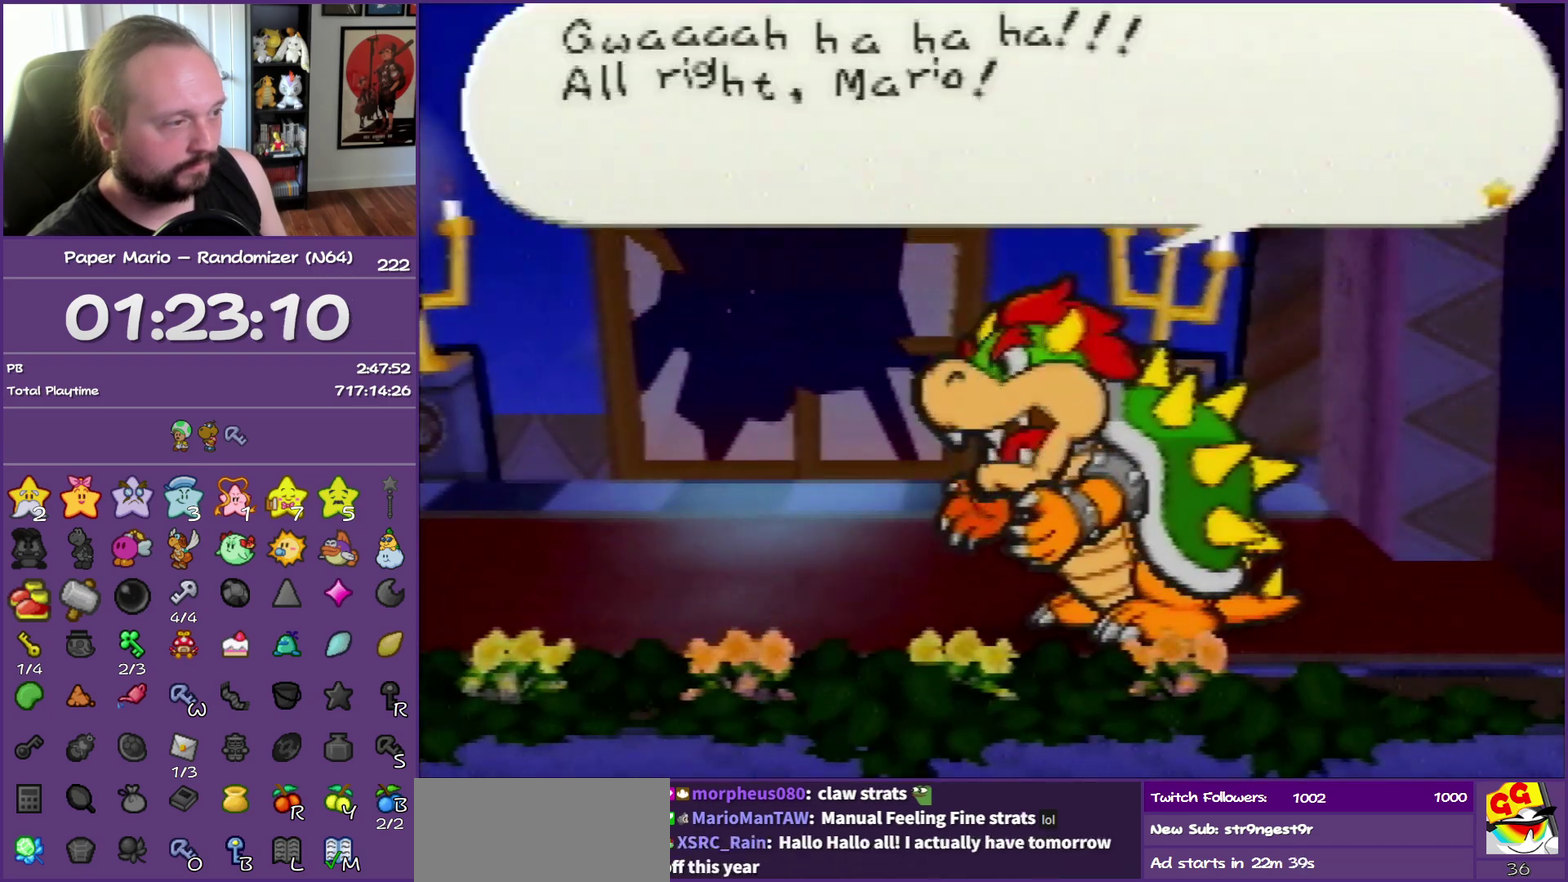
{"buttons": ["B"], "left_stick": "center", "events": []}
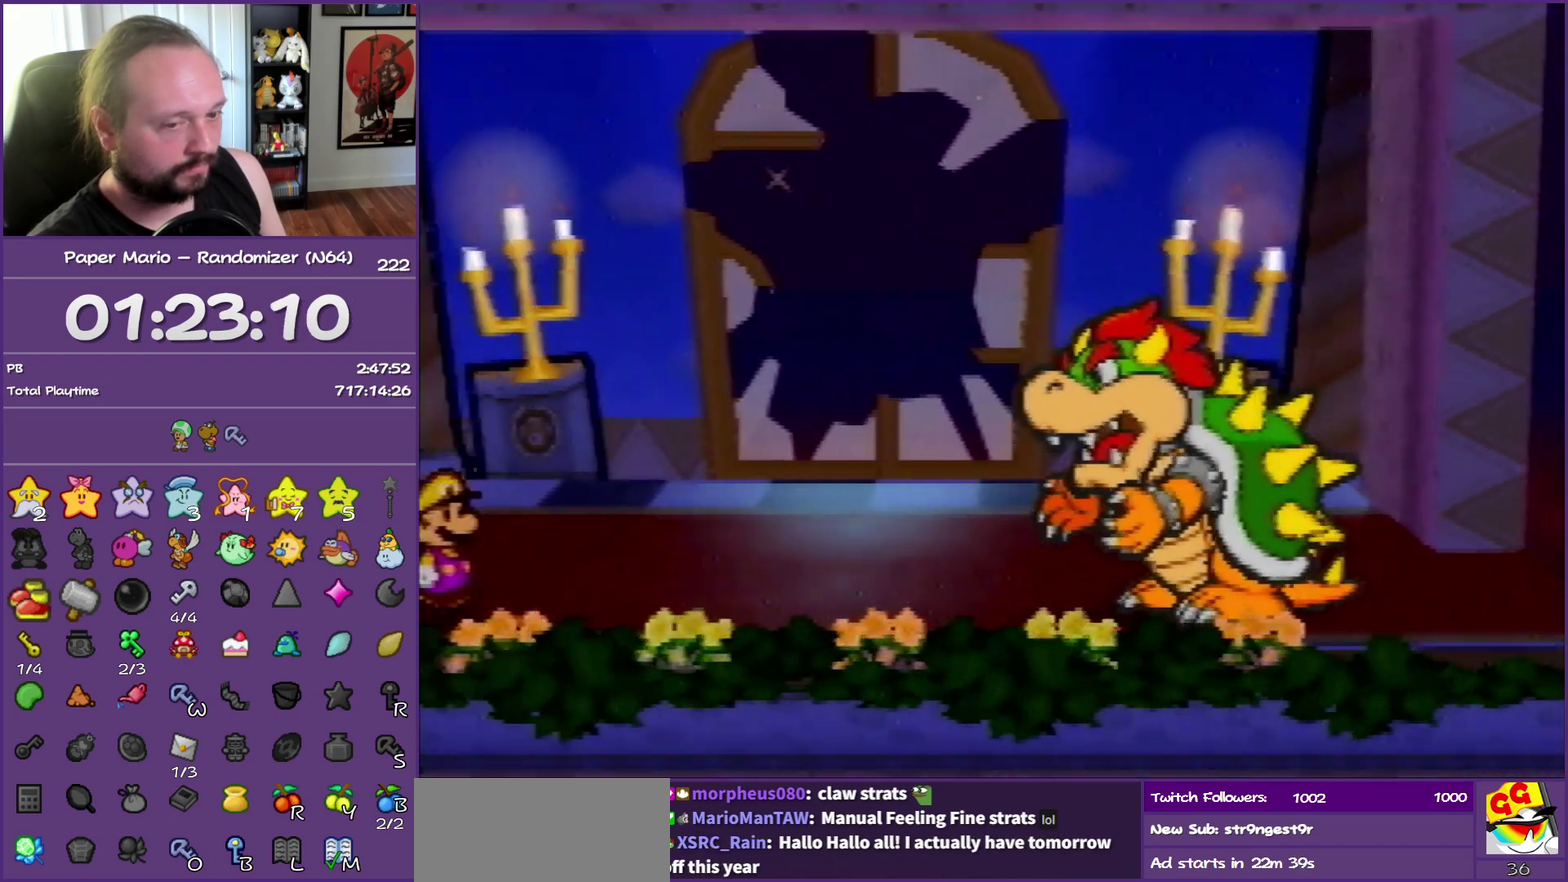
{"buttons": ["B"], "left_stick": "center", "events": []}
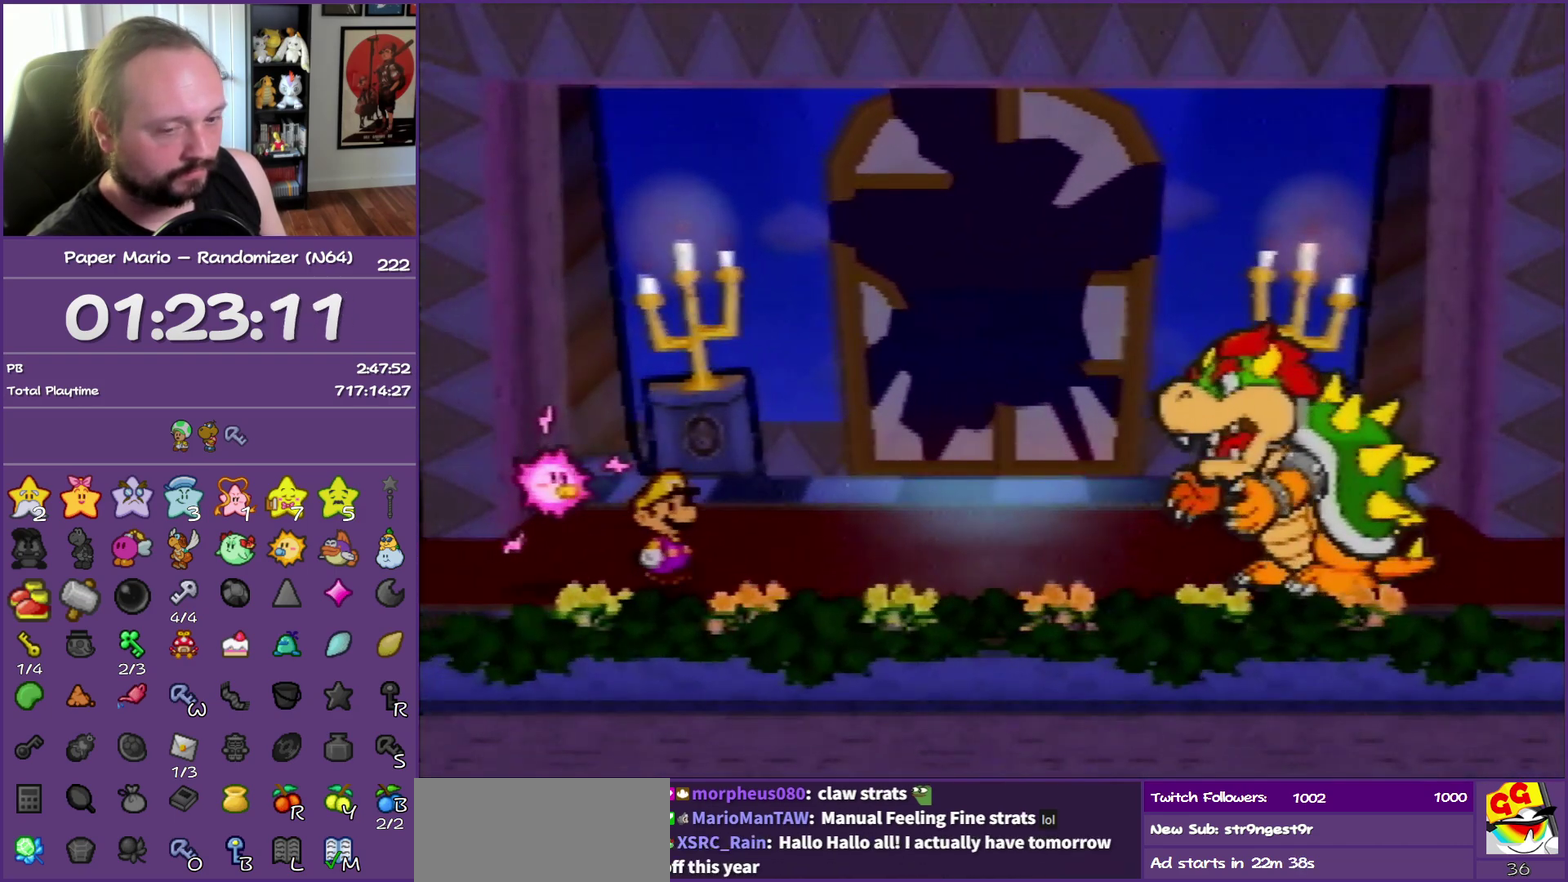
{"buttons": [], "left_stick": "center", "events": [[333, "left_stick", "down-right"], [467, "B", "up"], [467, "left_stick", "center"]]}
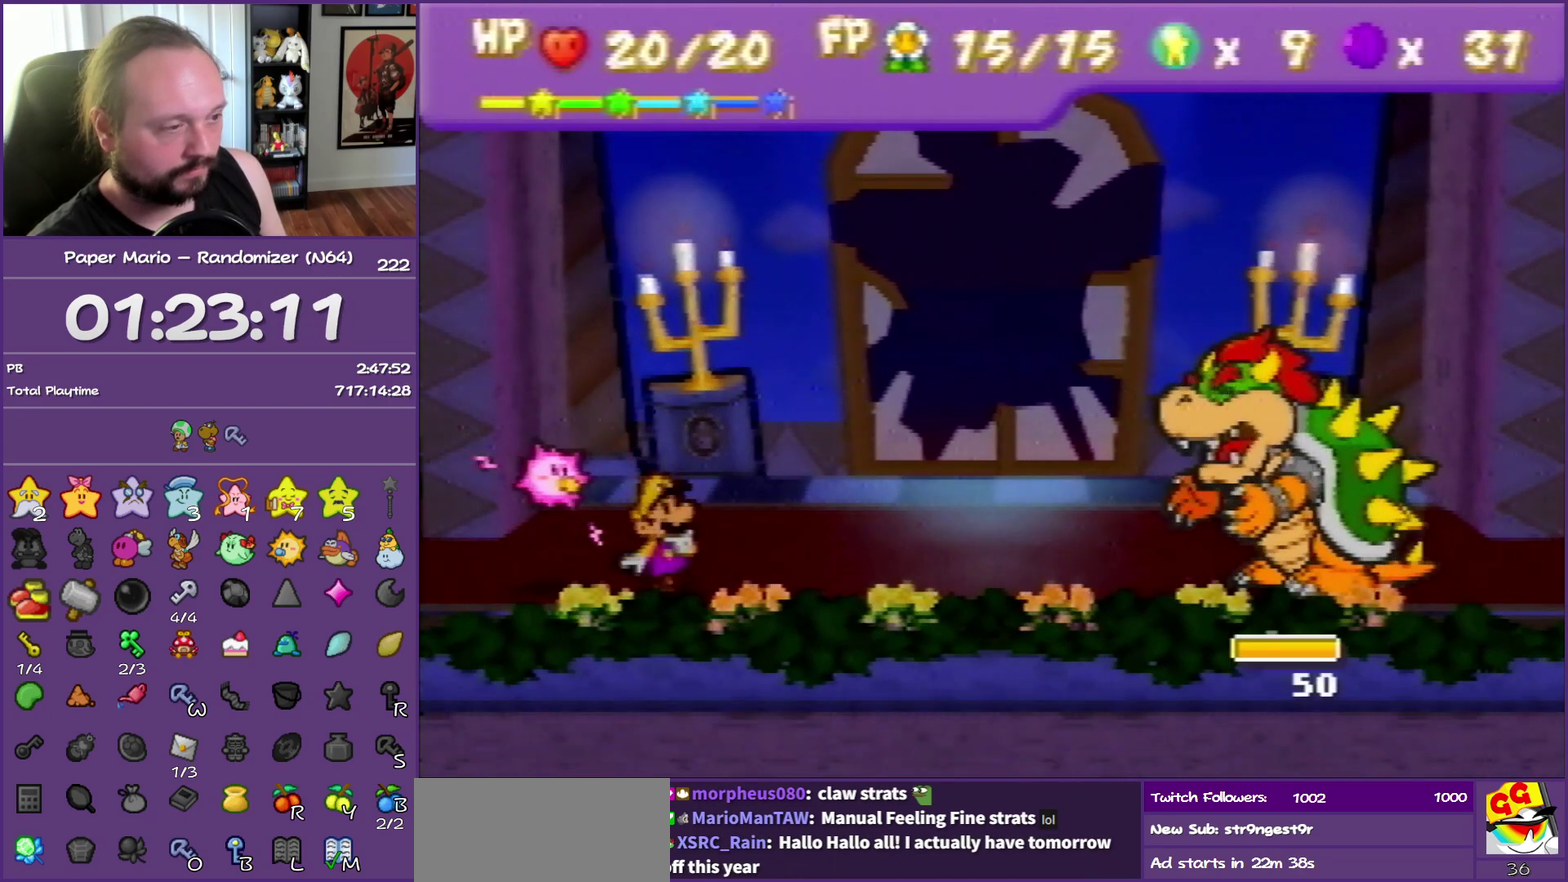
{"buttons": [], "left_stick": "down-right", "events": [[33, "left_stick", "down-right"], [150, "left_stick", "center"], [200, "left_stick", "down-right"], [317, "left_stick", "center"], [400, "left_stick", "down-right"]]}
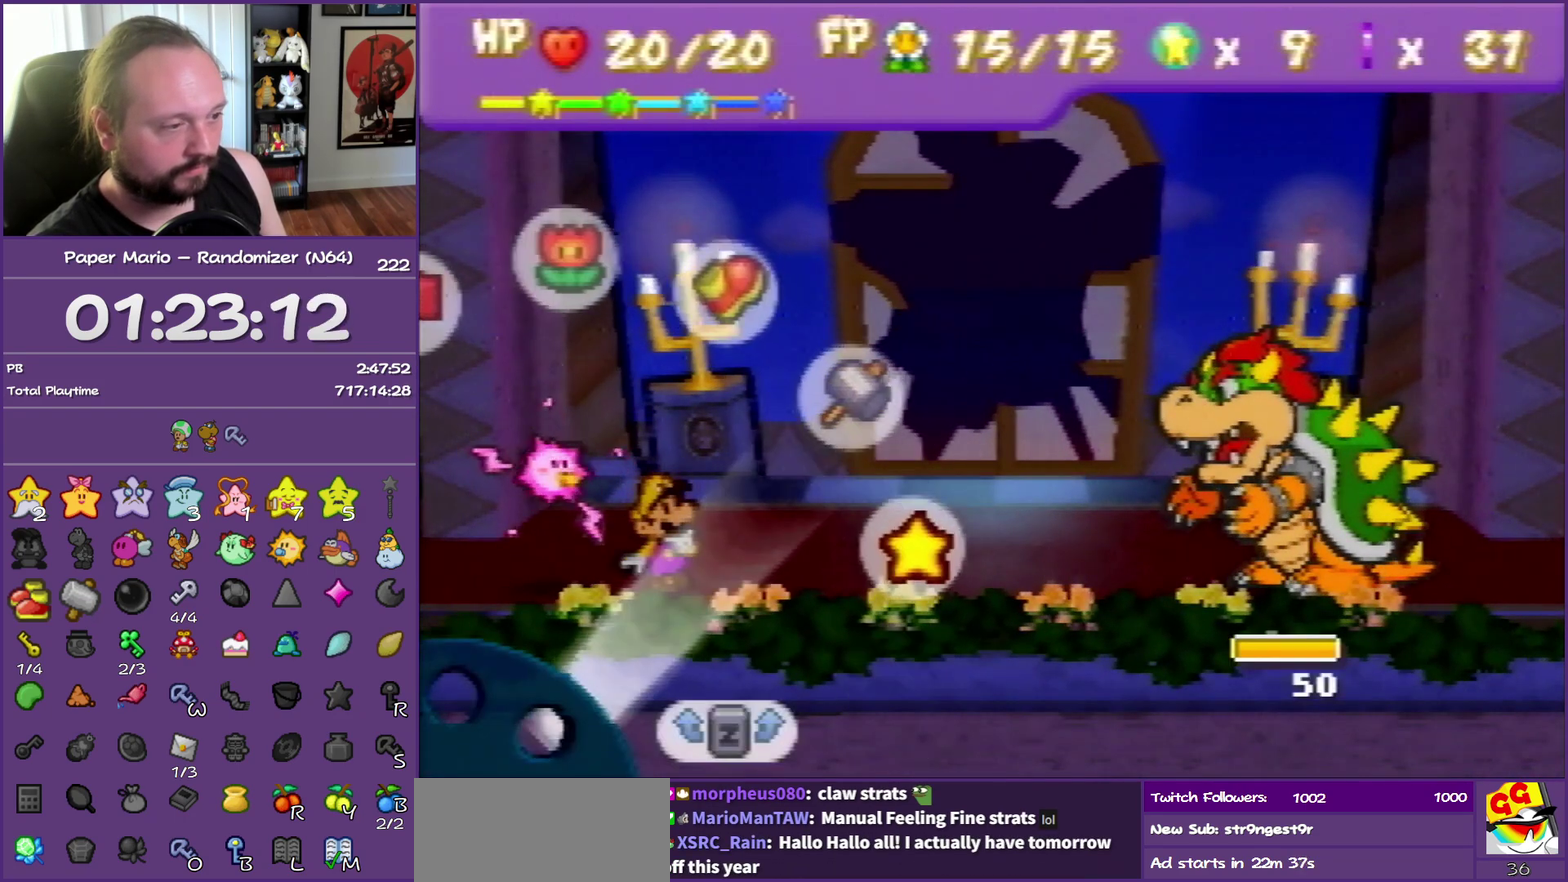
{"buttons": ["R1"], "left_stick": "center", "events": [[183, "A", "down"], [183, "left_stick", "center"], [317, "A", "up"], [417, "left_stick", "down"], [500, "R1", "down"], [500, "left_stick", "center"]]}
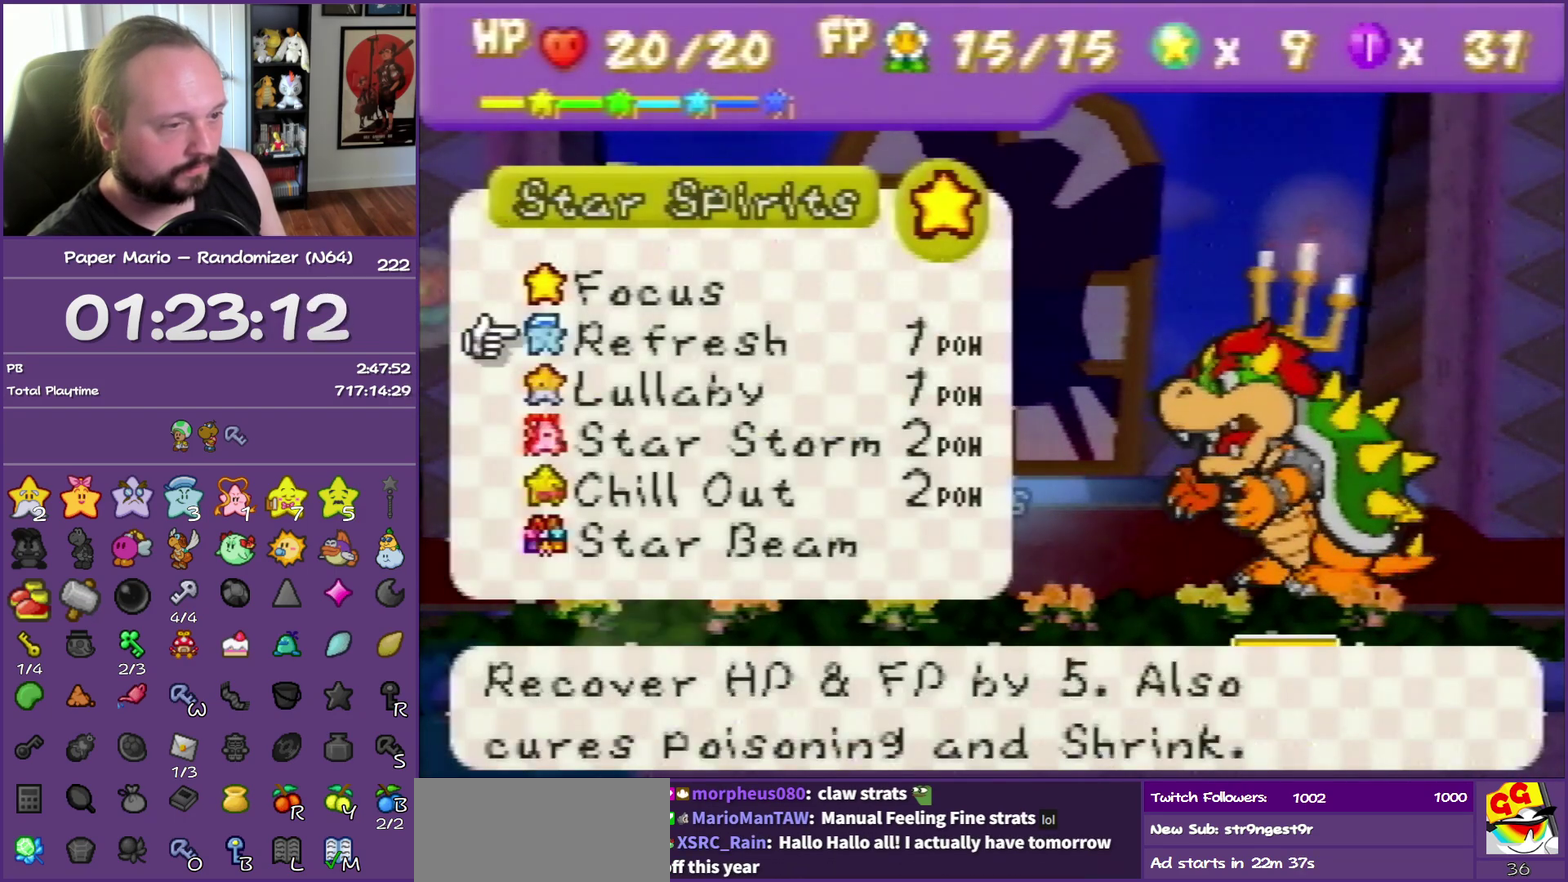
{"buttons": [], "left_stick": "center", "events": [[133, "left_stick", "down"], [150, "R1", "up"], [267, "left_stick", "center"], [350, "A", "down"], [433, "A", "up"]]}
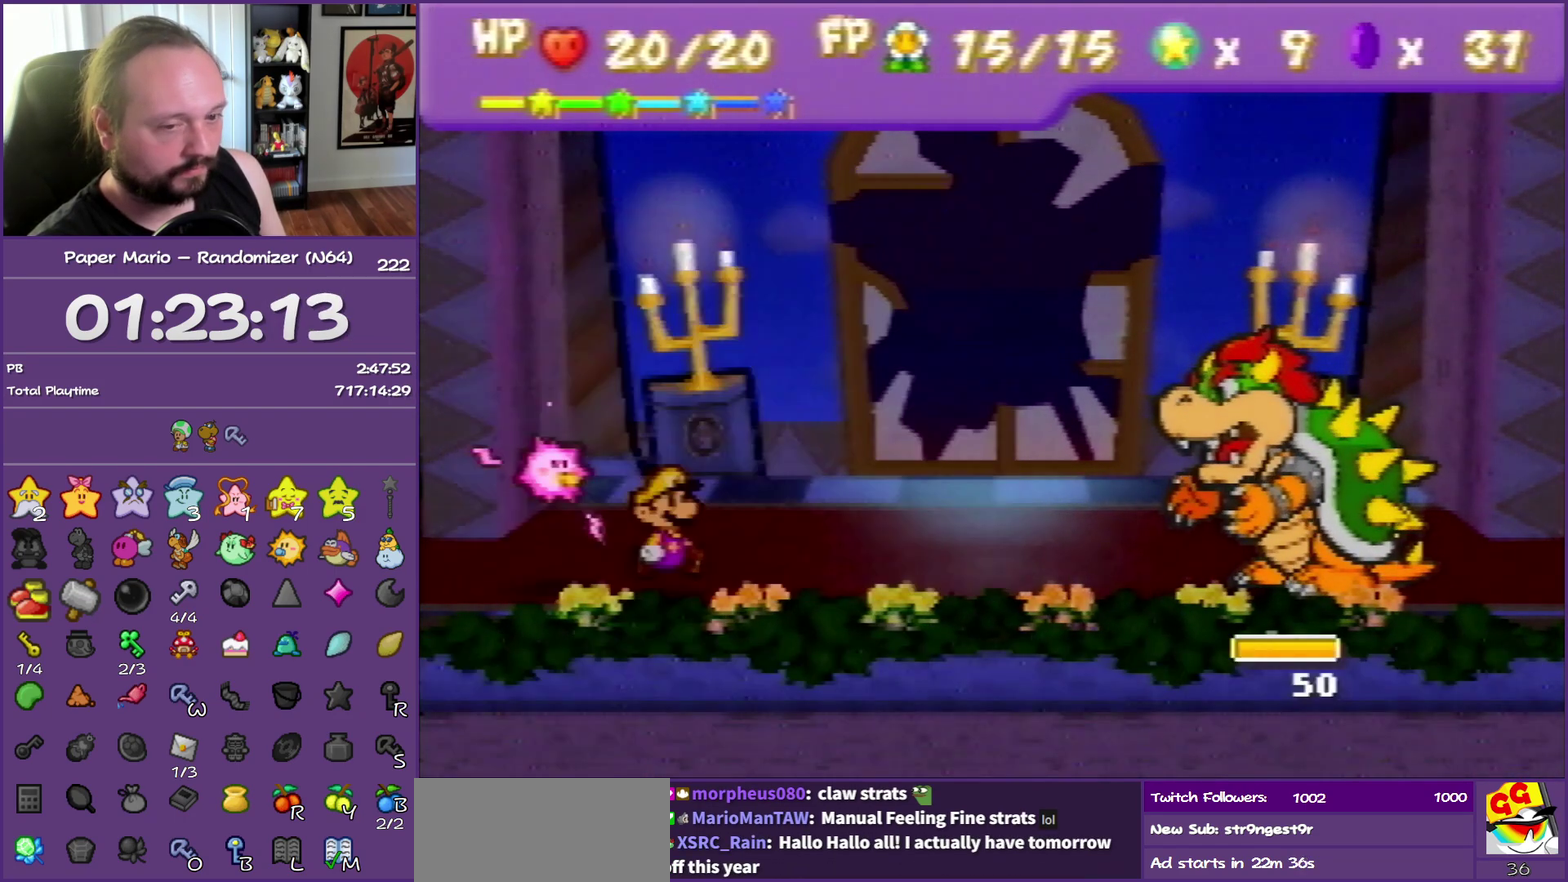
{"buttons": [], "left_stick": "center", "events": [[17, "A", "down"], [100, "A", "up"], [200, "A", "down"], [300, "A", "up"], [383, "A", "down"], [450, "A", "up"]]}
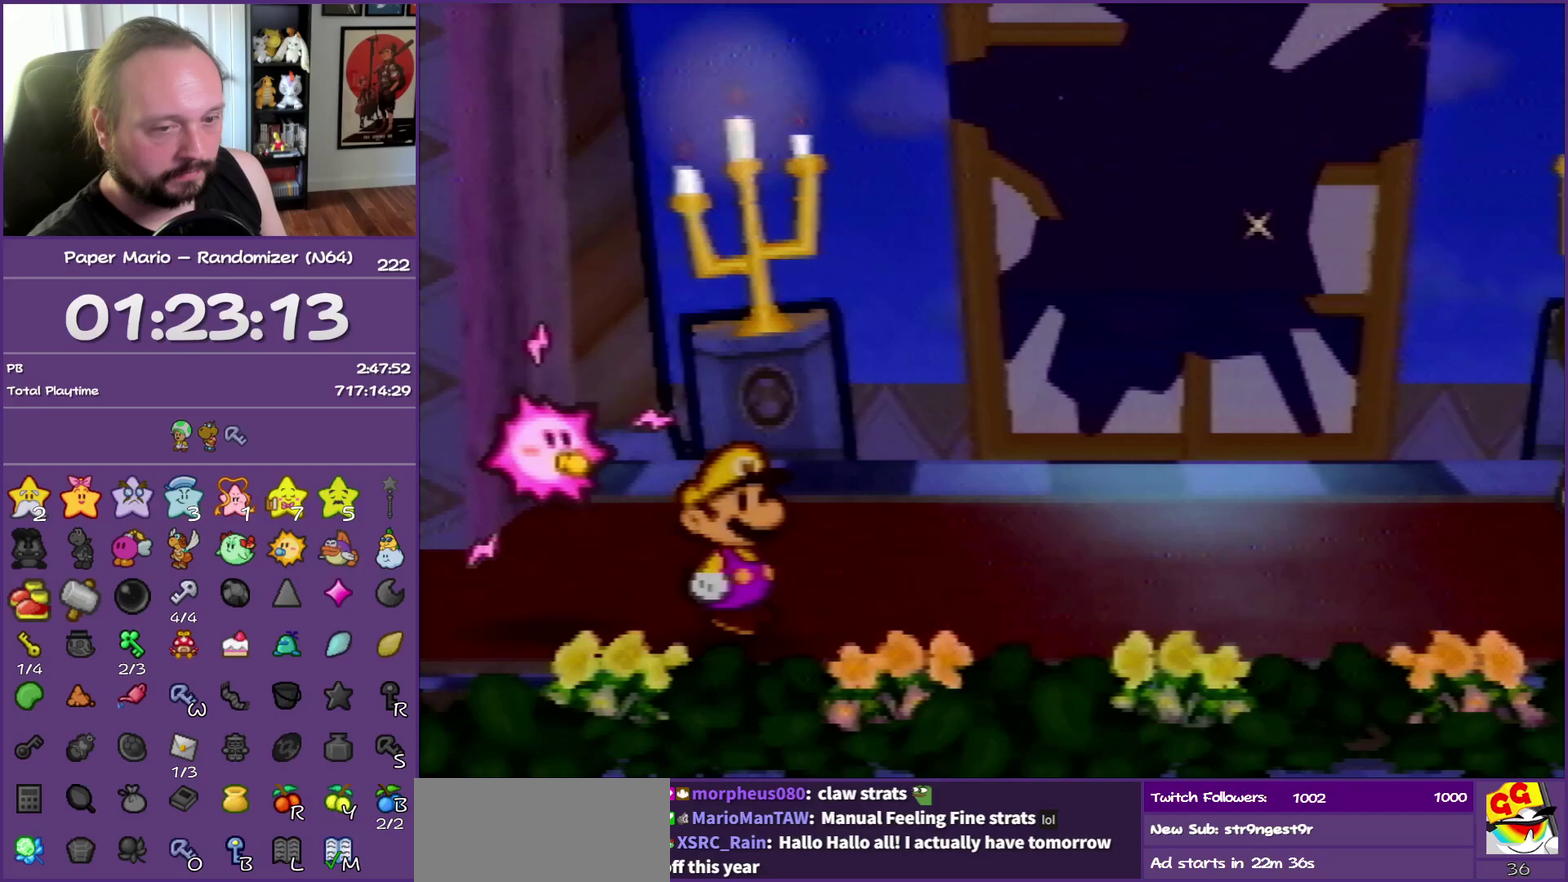
{"buttons": ["B"], "left_stick": "center", "events": [[17, "A", "down"], [183, "A", "up"], [267, "A", "down"], [333, "B", "down"], [400, "A", "up"]]}
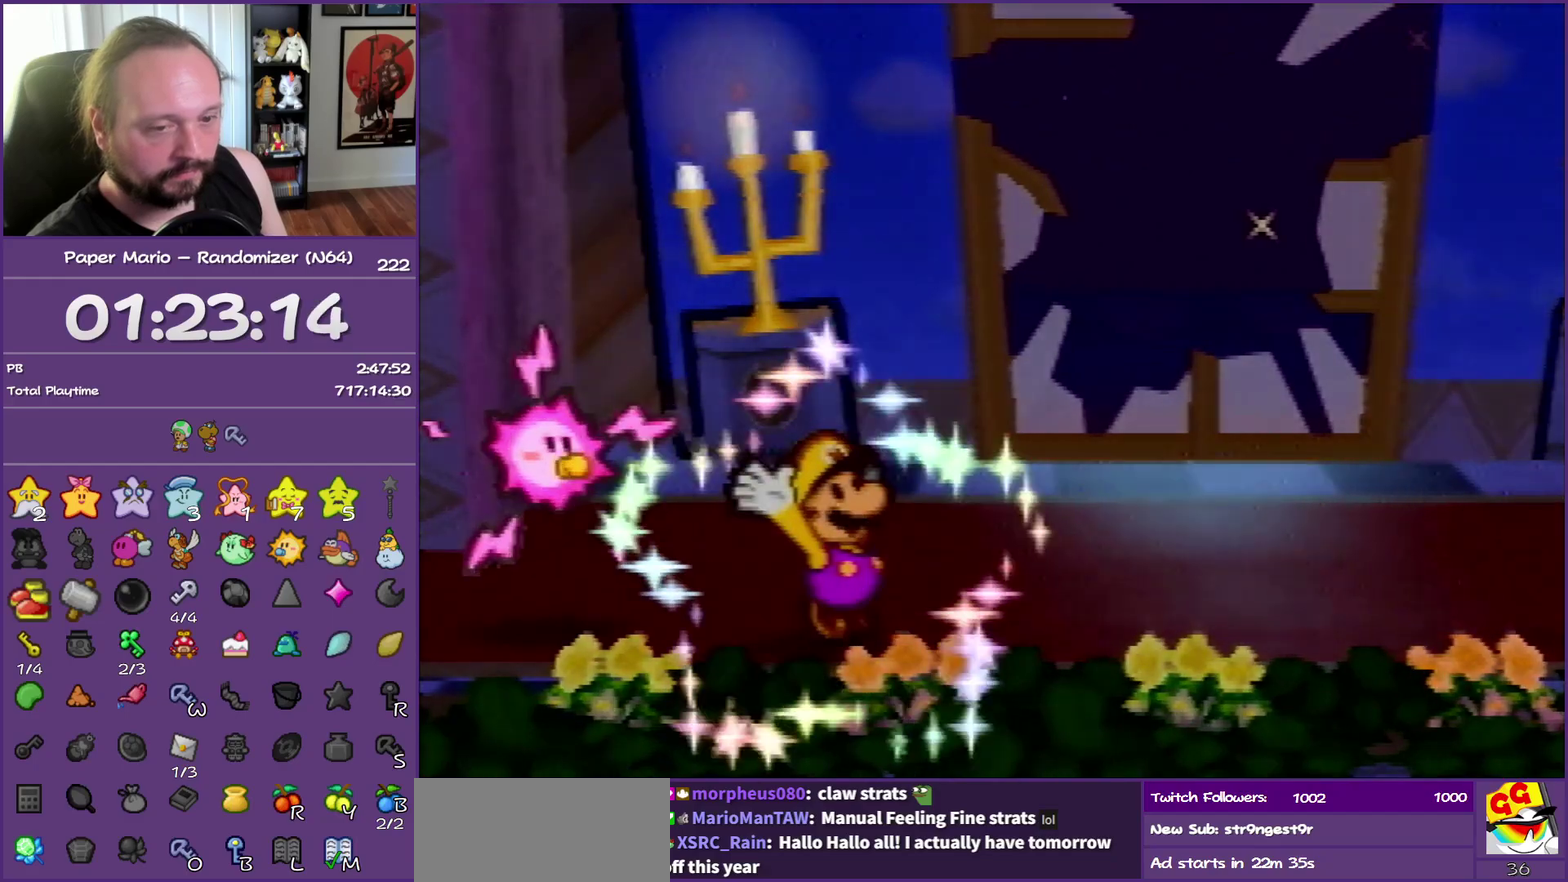
{"buttons": ["B"], "left_stick": "center", "events": []}
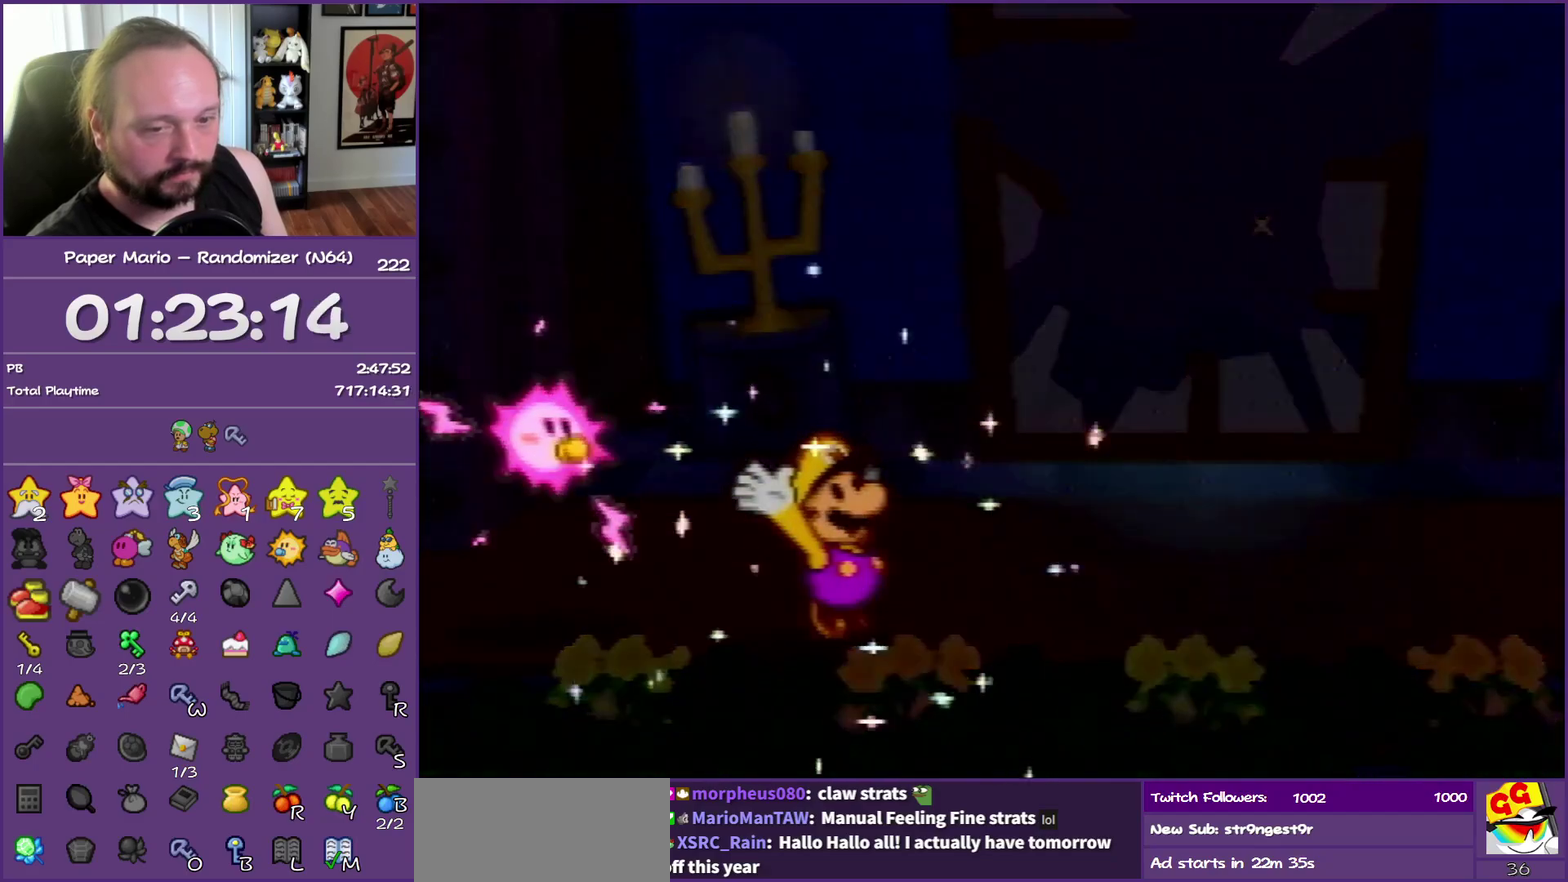
{"buttons": ["B"], "left_stick": "center", "events": []}
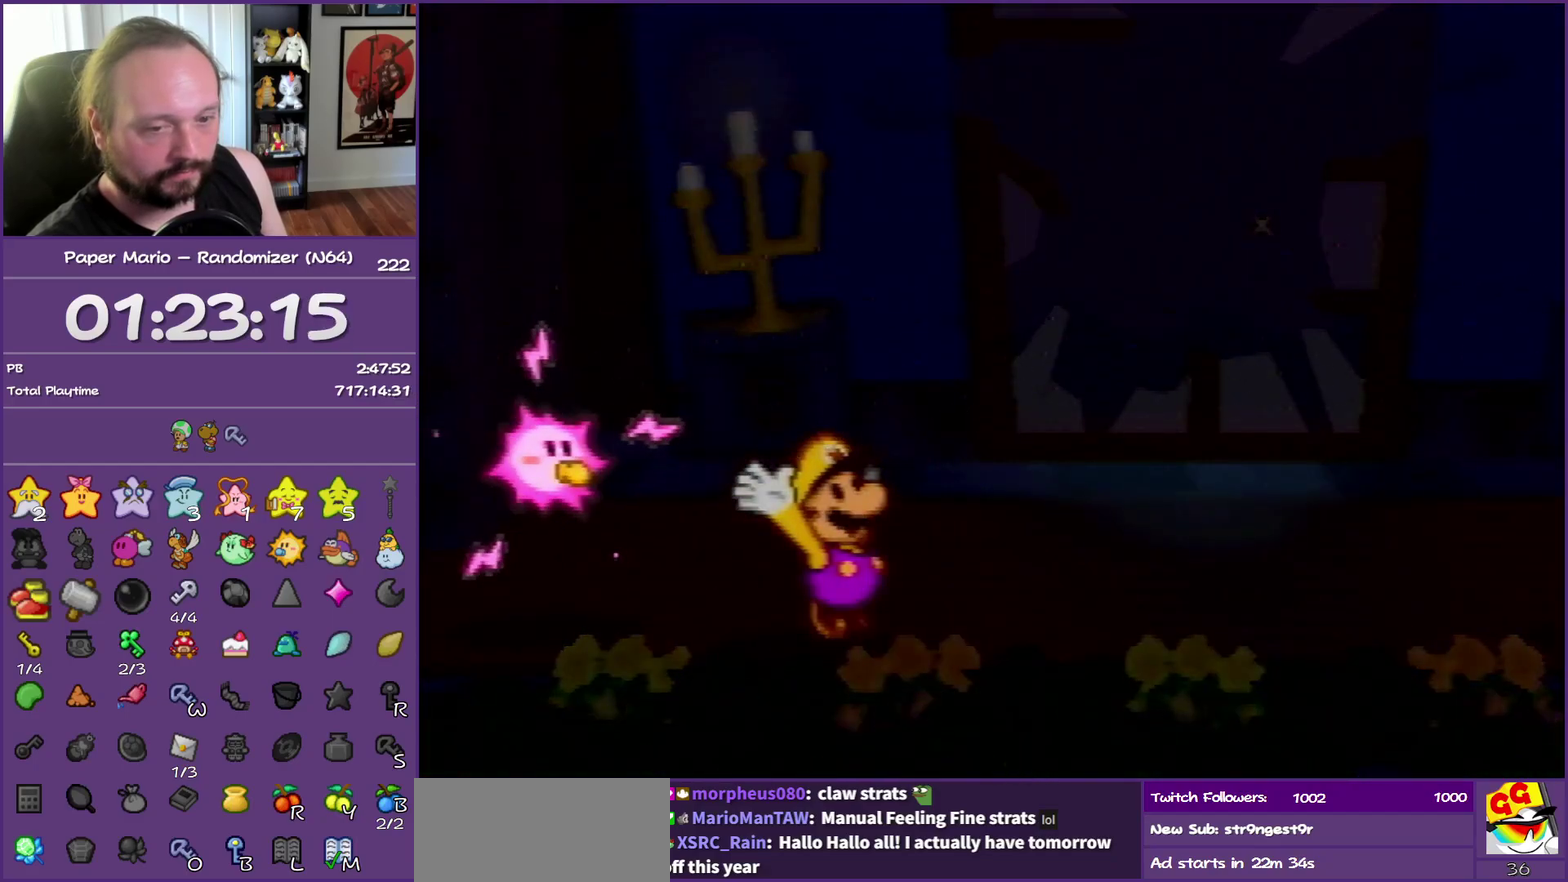
{"buttons": ["B"], "left_stick": "center", "events": []}
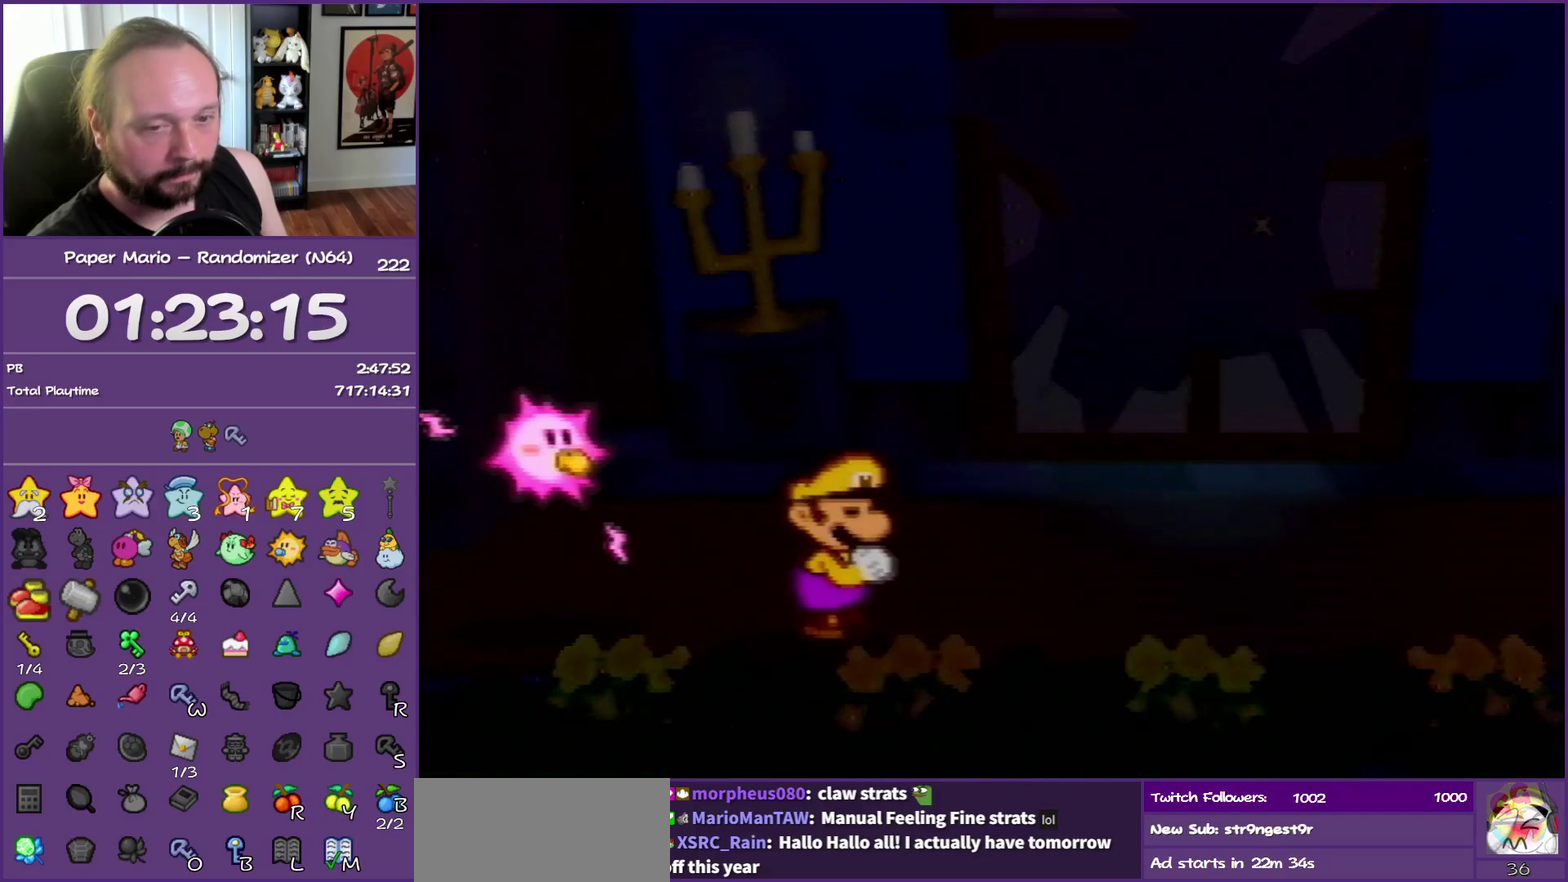
{"buttons": ["B"], "left_stick": "center", "events": []}
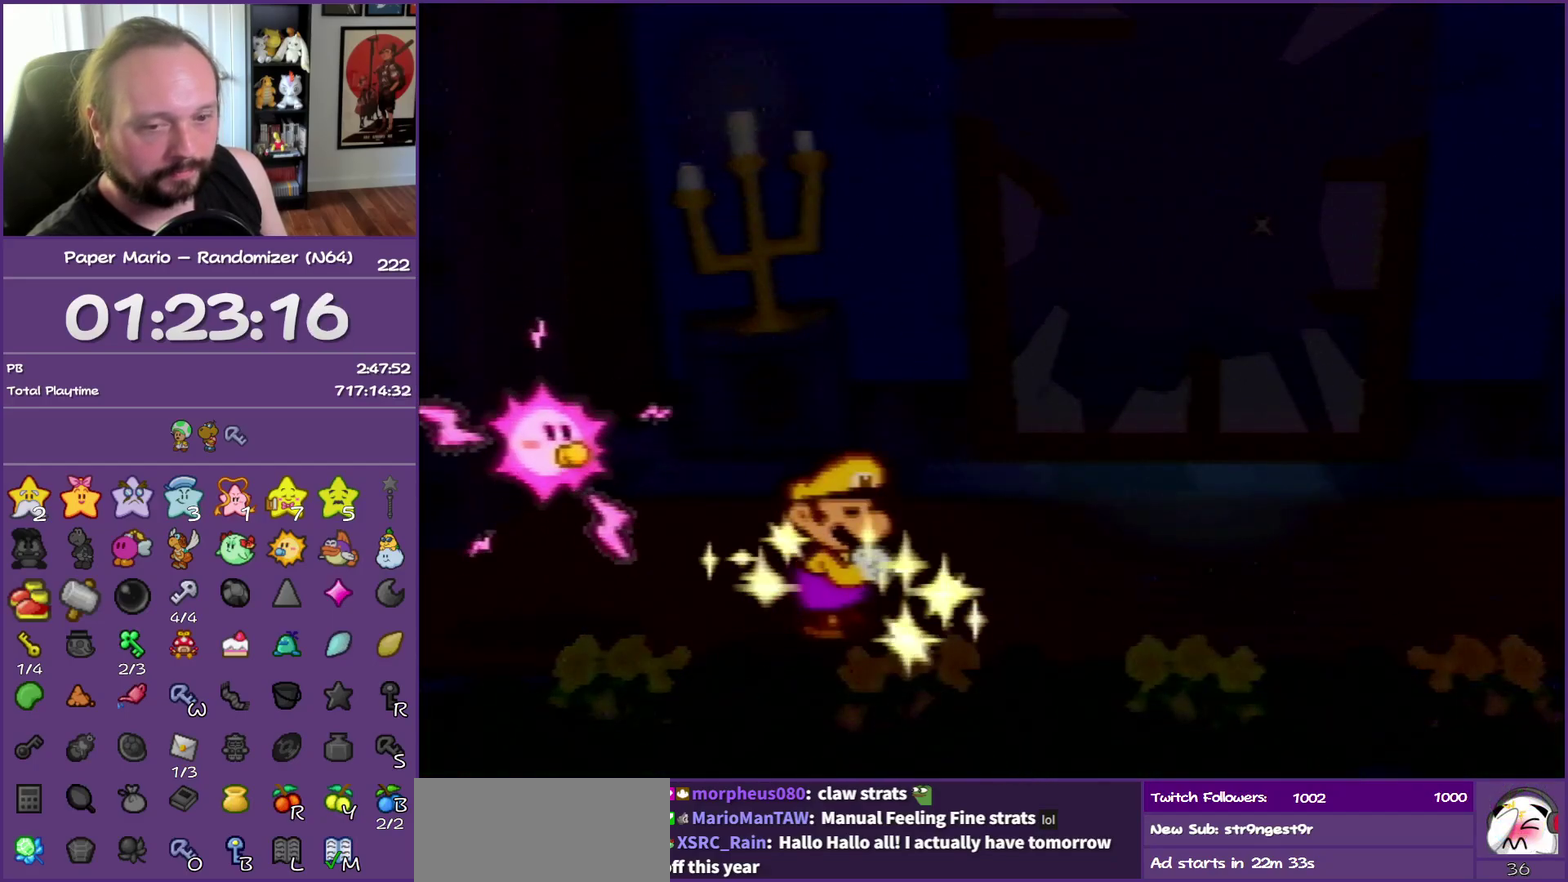
{"buttons": ["B"], "left_stick": "center", "events": []}
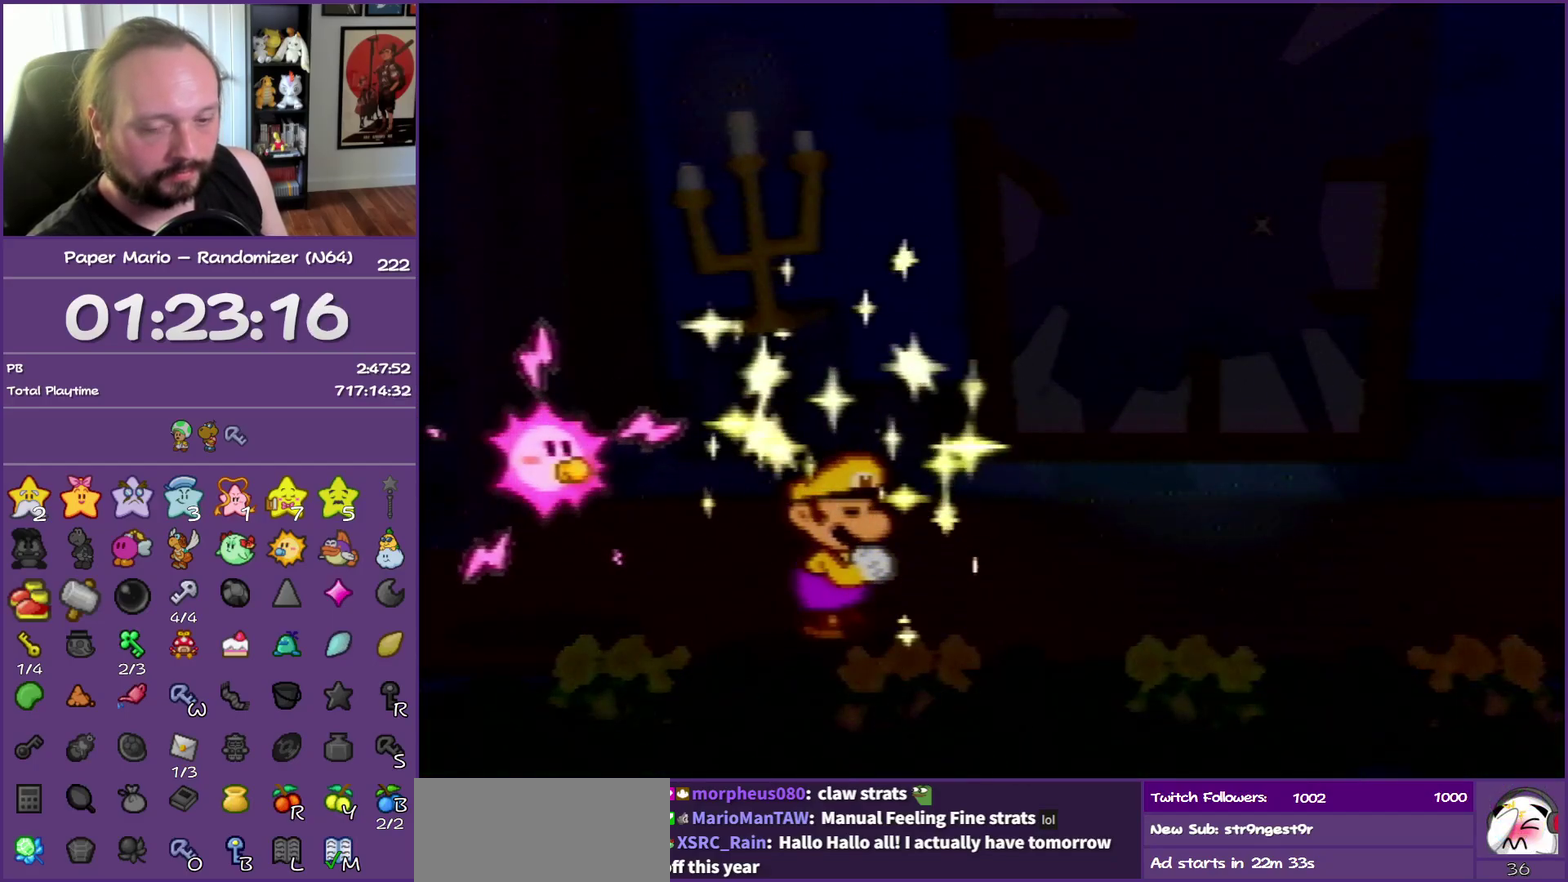
{"buttons": ["B"], "left_stick": "center", "events": []}
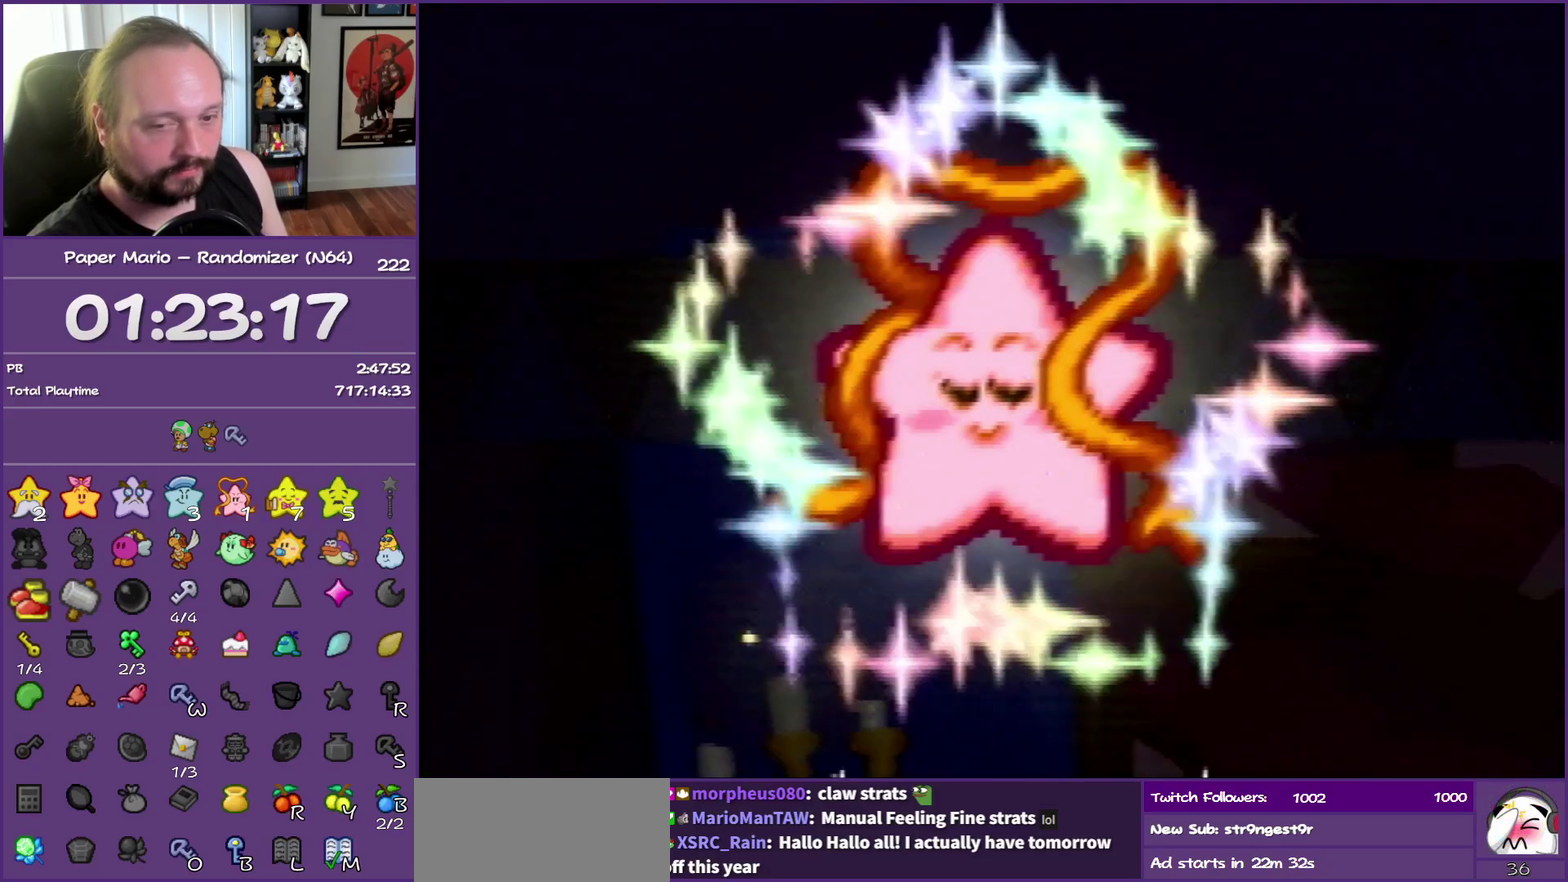
{"buttons": ["B"], "left_stick": "center", "events": []}